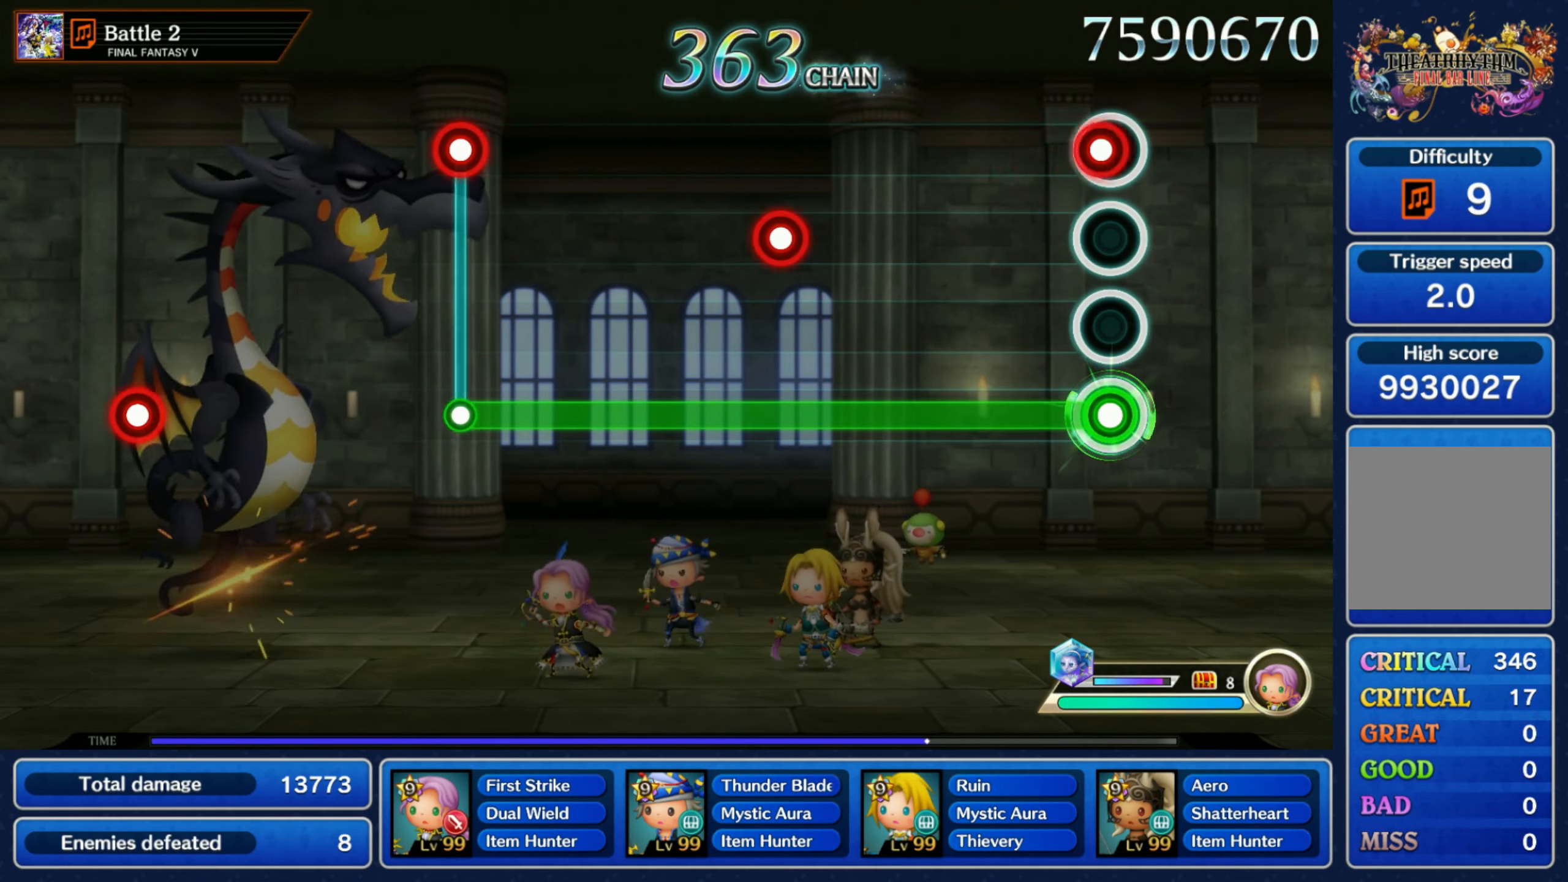
Gameplay with a controller (Nintendo layout); each line is a JSON object with the inputs held at the frame after it. "events" lists button and stick changes between this image and that frame as [ms after this image, input, new state], when the widget could be followed in between. Not read: L3 R3 SELECT START.
{"buttons": ["R1"], "left_stick": "center", "right_stick": "center", "events": [[34, "L1", "down"], [117, "L1", "up"], [400, "L1", "down"], [466, "L1", "up"]]}
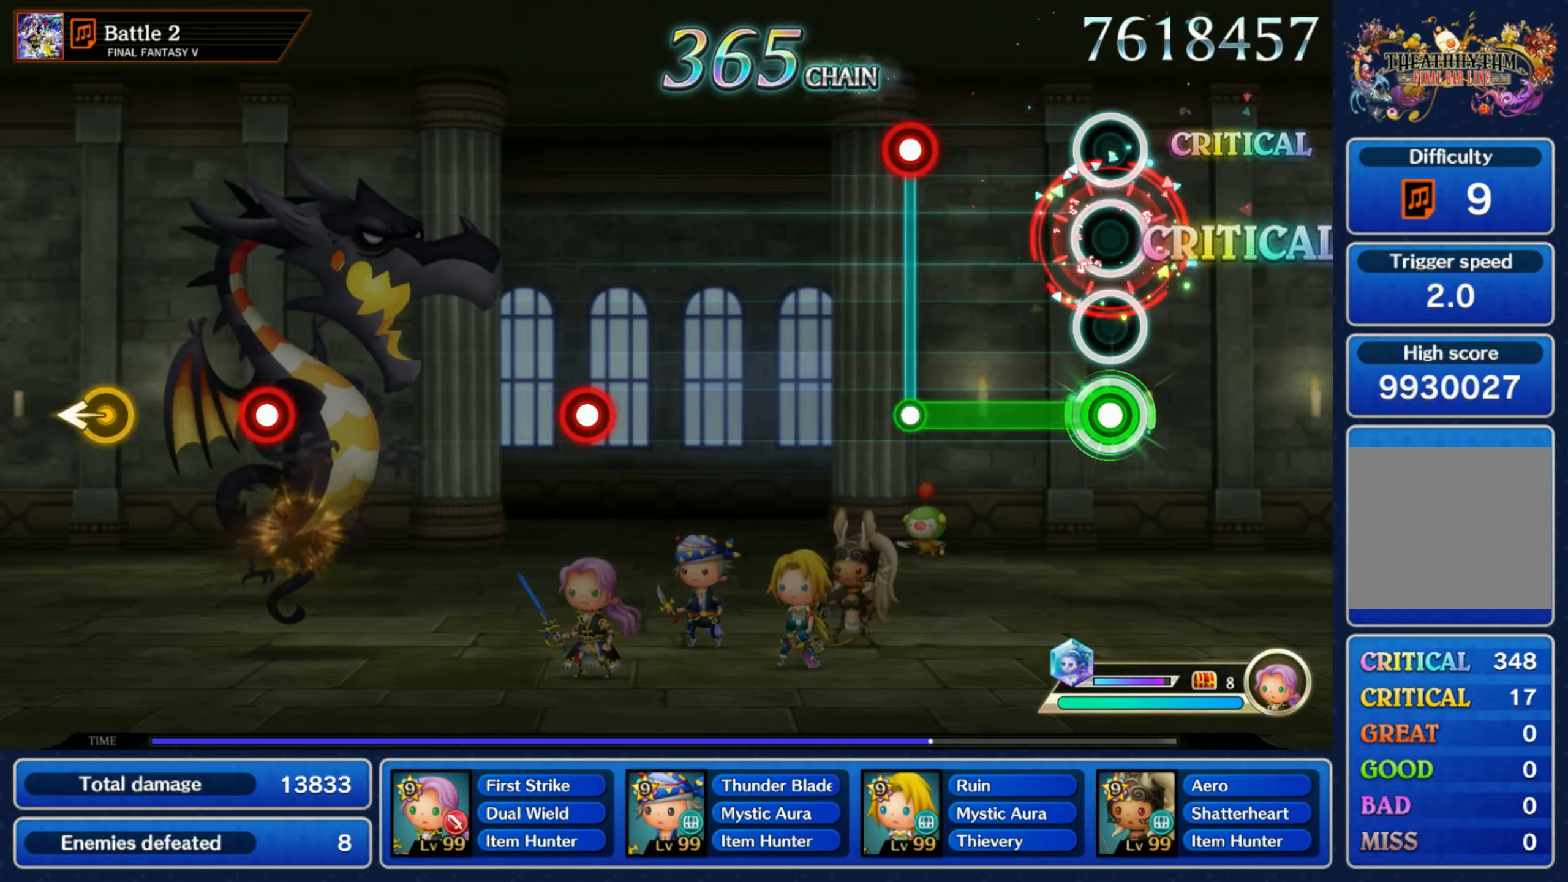
{"buttons": [], "left_stick": "center", "right_stick": "center", "events": [[233, "L1", "down"], [233, "R1", "up"], [316, "L1", "up"]]}
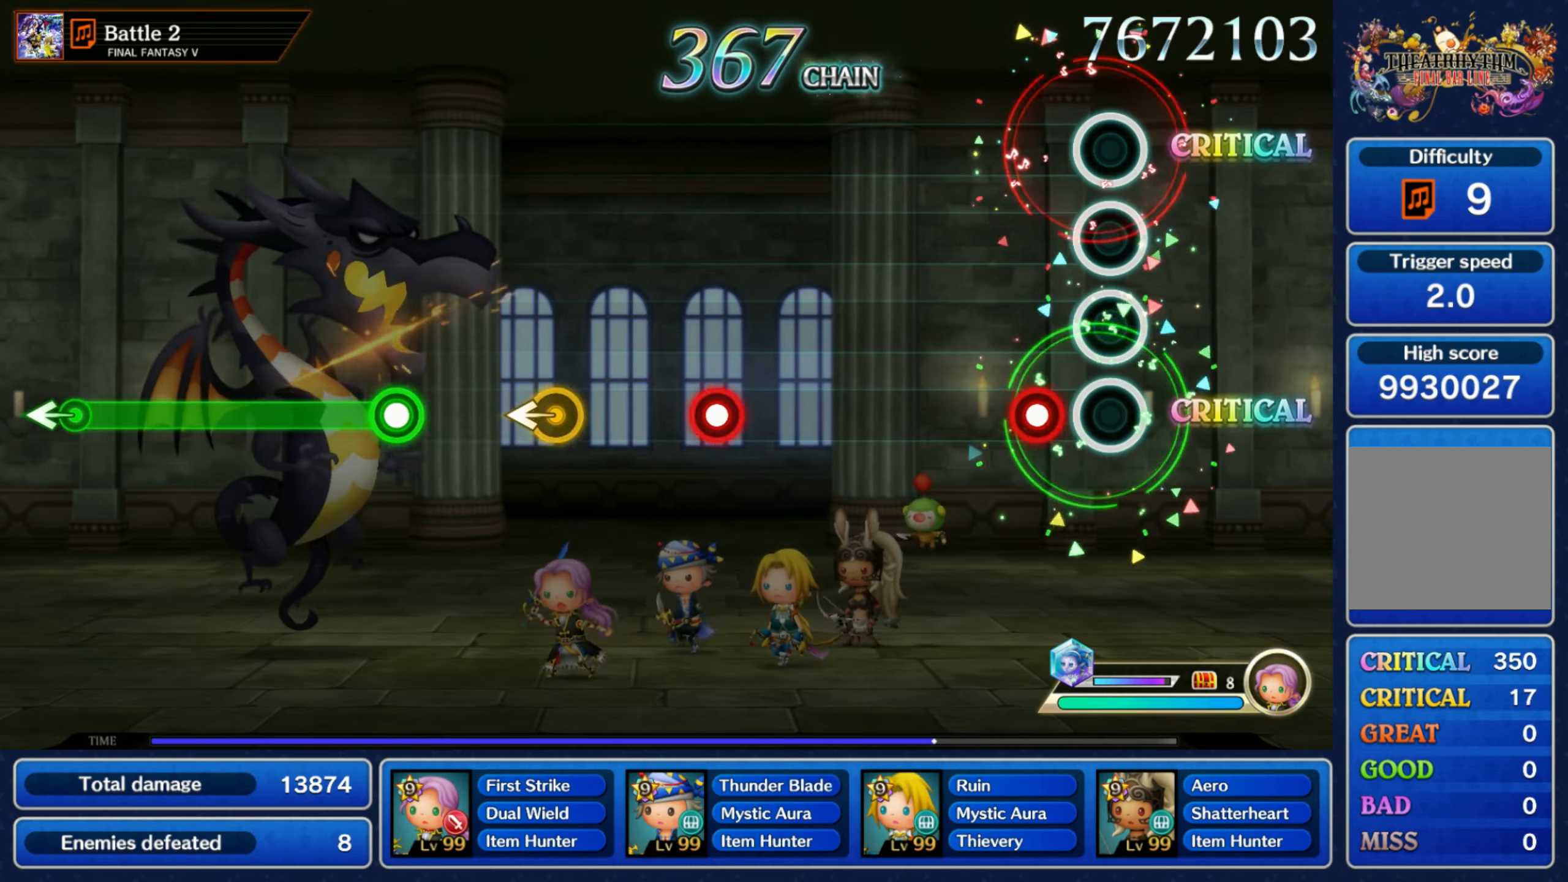
{"buttons": ["R1"], "left_stick": "center", "right_stick": "center", "events": [[116, "R1", "down"], [250, "R1", "up"], [466, "R1", "down"]]}
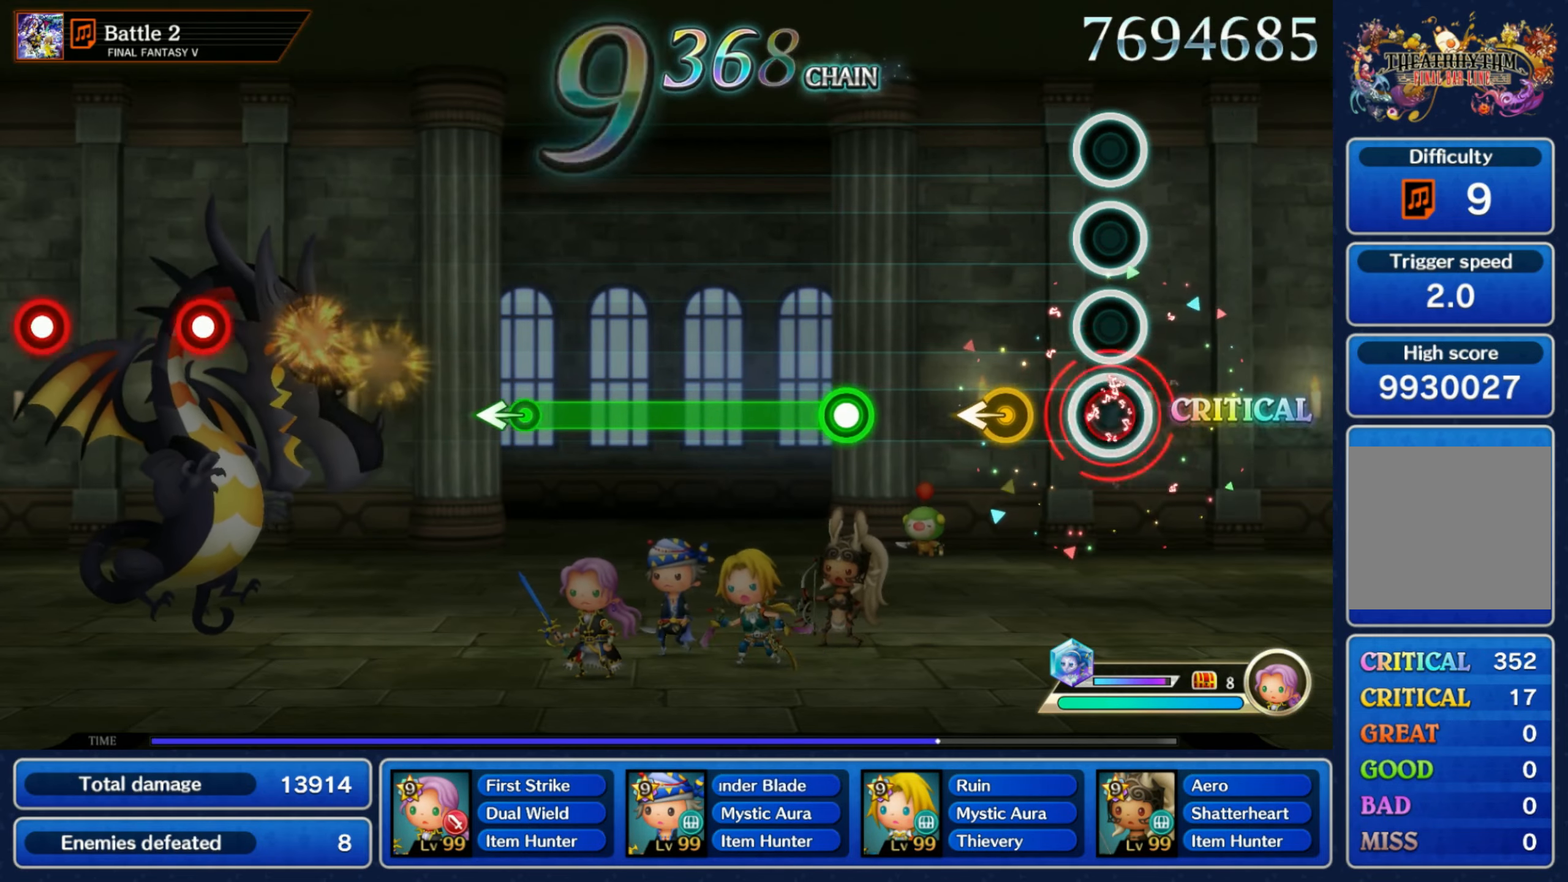
{"buttons": ["R1"], "left_stick": "center", "right_stick": "center", "events": [[116, "R1", "up"], [116, "left_stick", "left"], [266, "left_stick", "center"], [333, "R1", "down"]]}
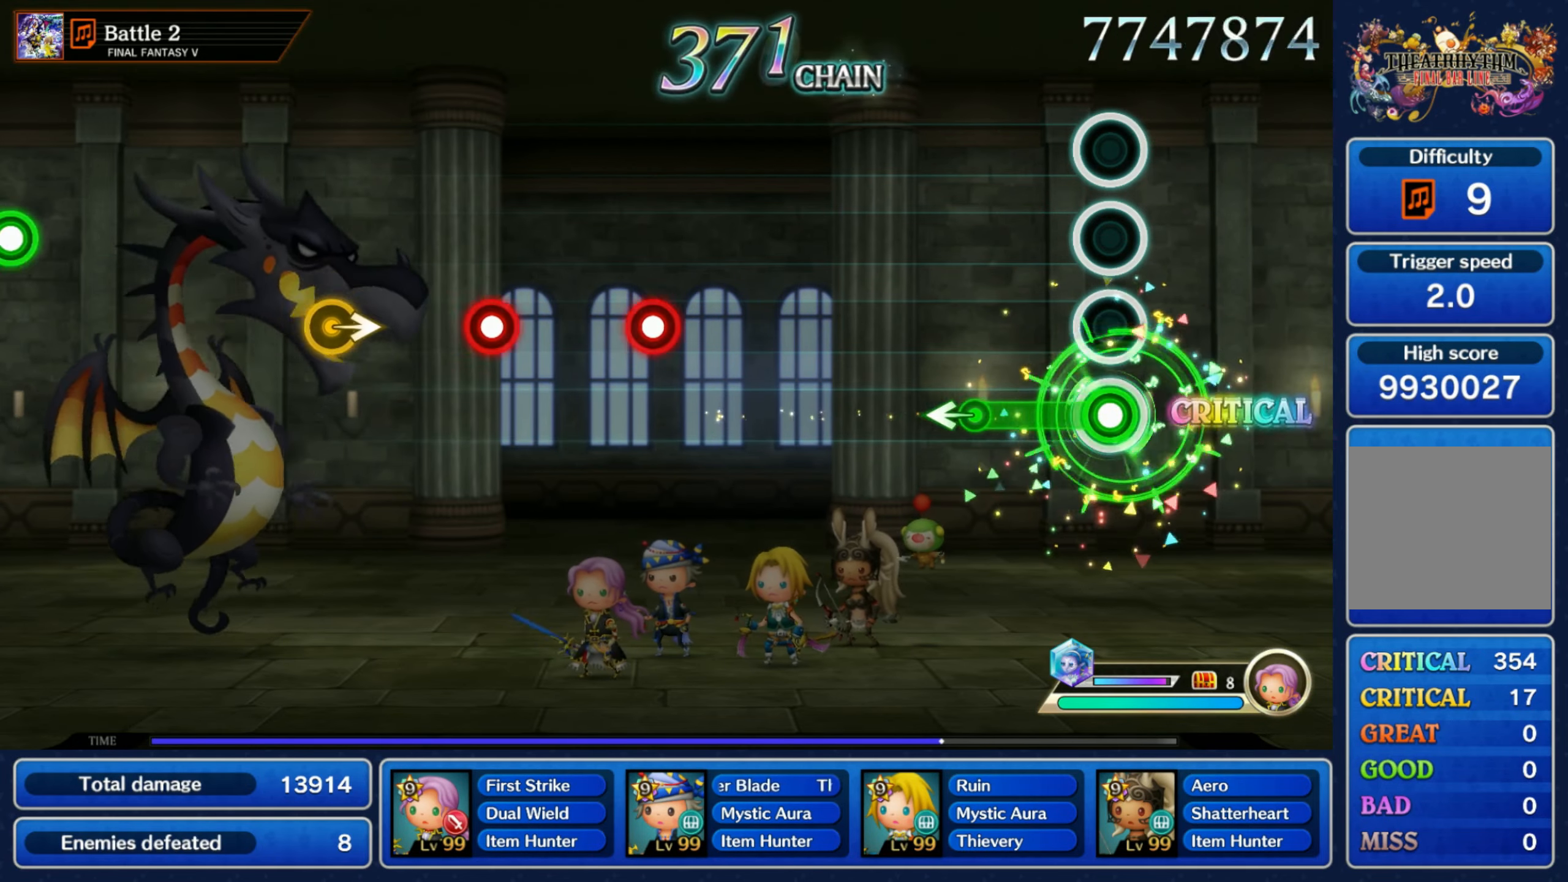
{"buttons": [], "left_stick": "center", "right_stick": "center", "events": [[183, "left_stick", "left"], [200, "R1", "up"], [333, "left_stick", "center"]]}
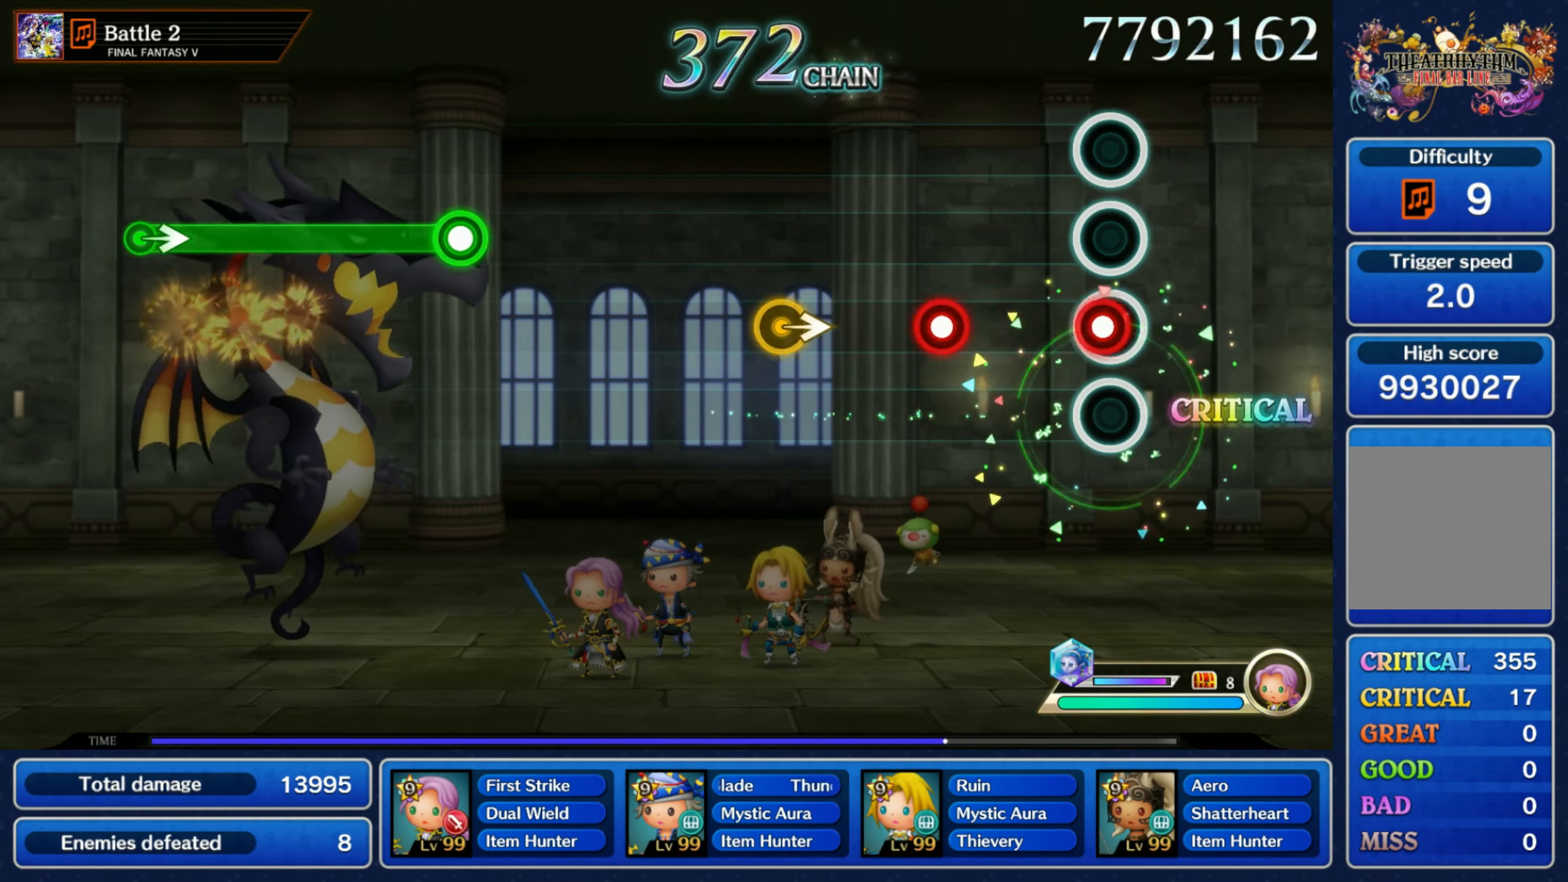
{"buttons": [], "left_stick": "right", "right_stick": "center", "events": [[16, "R1", "down"], [116, "R1", "up"], [216, "R1", "down"], [333, "R1", "up"], [383, "left_stick", "right"]]}
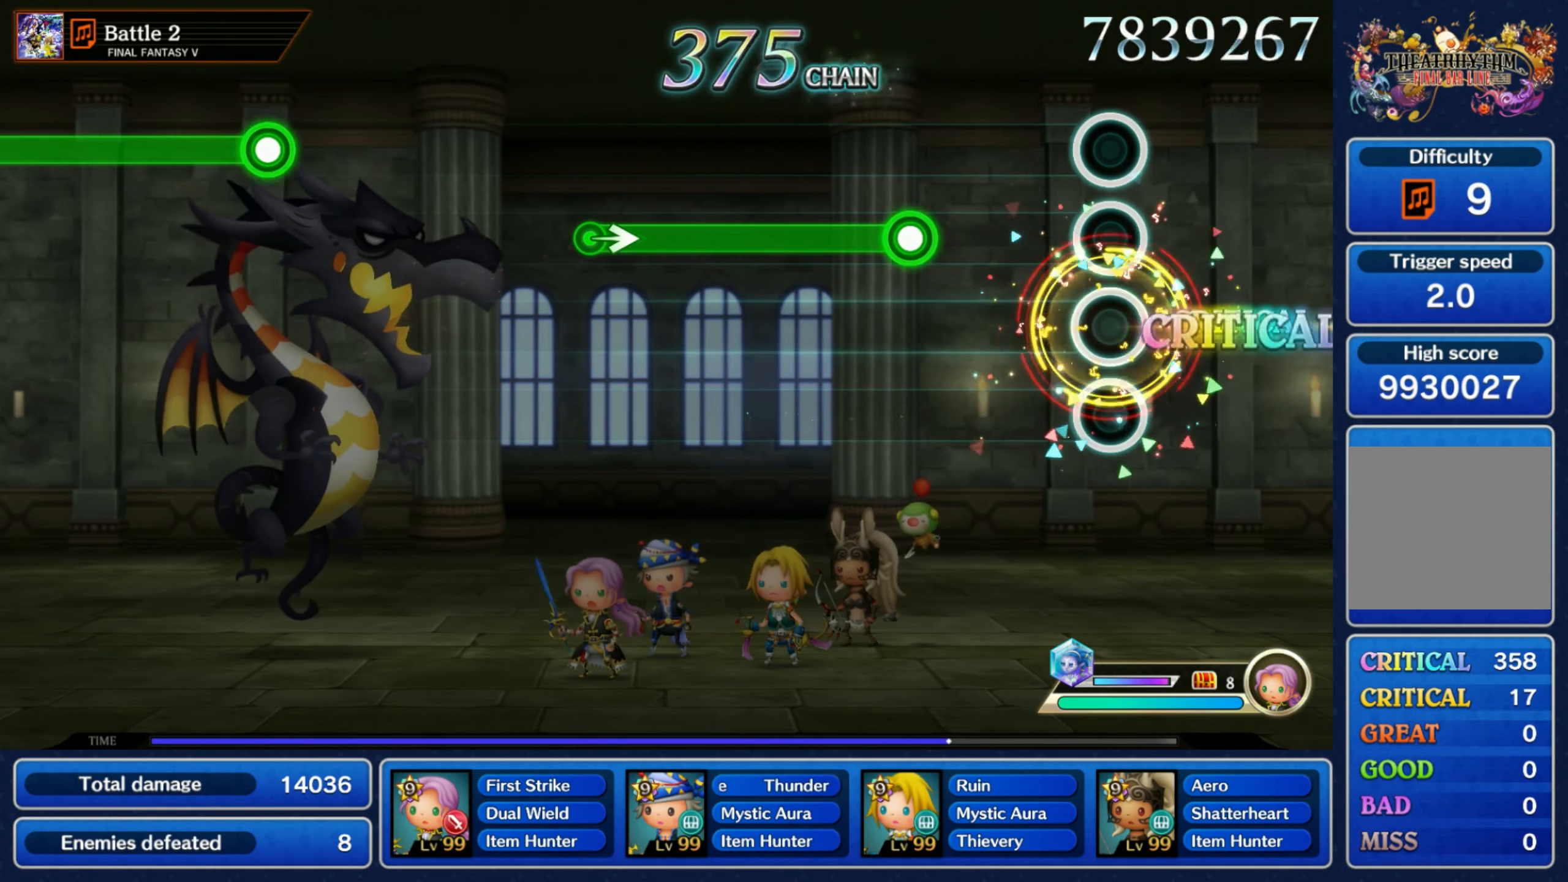
{"buttons": ["R1"], "left_stick": "center", "right_stick": "center", "events": [[66, "left_stick", "center"], [250, "R1", "down"]]}
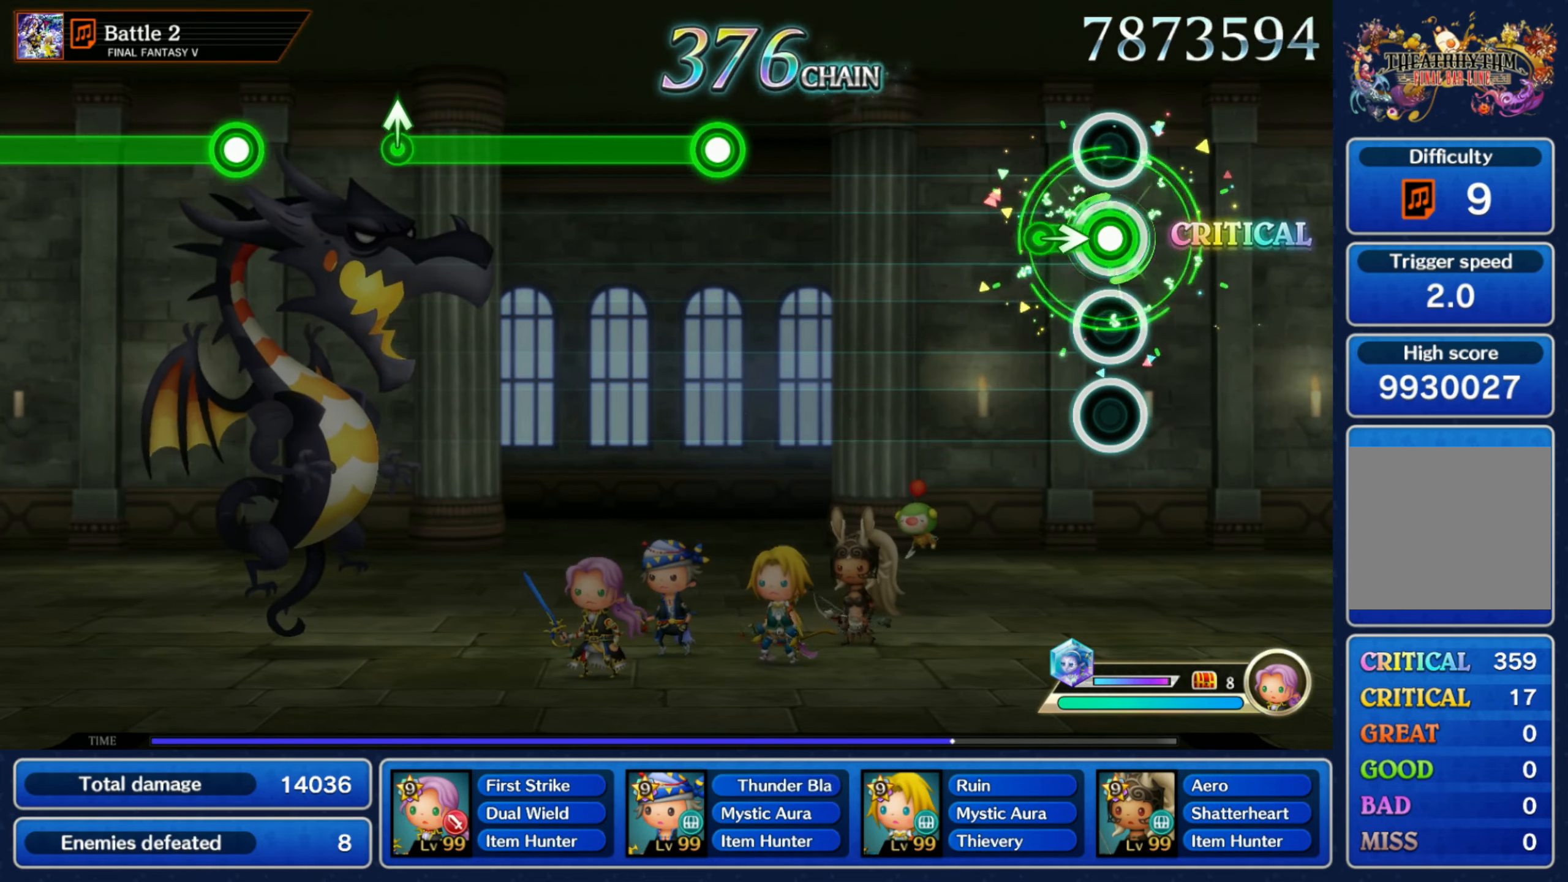
{"buttons": ["R1"], "left_stick": "center", "right_stick": "center", "events": [[83, "left_stick", "right"], [116, "R1", "up"], [250, "left_stick", "center"], [450, "R1", "down"]]}
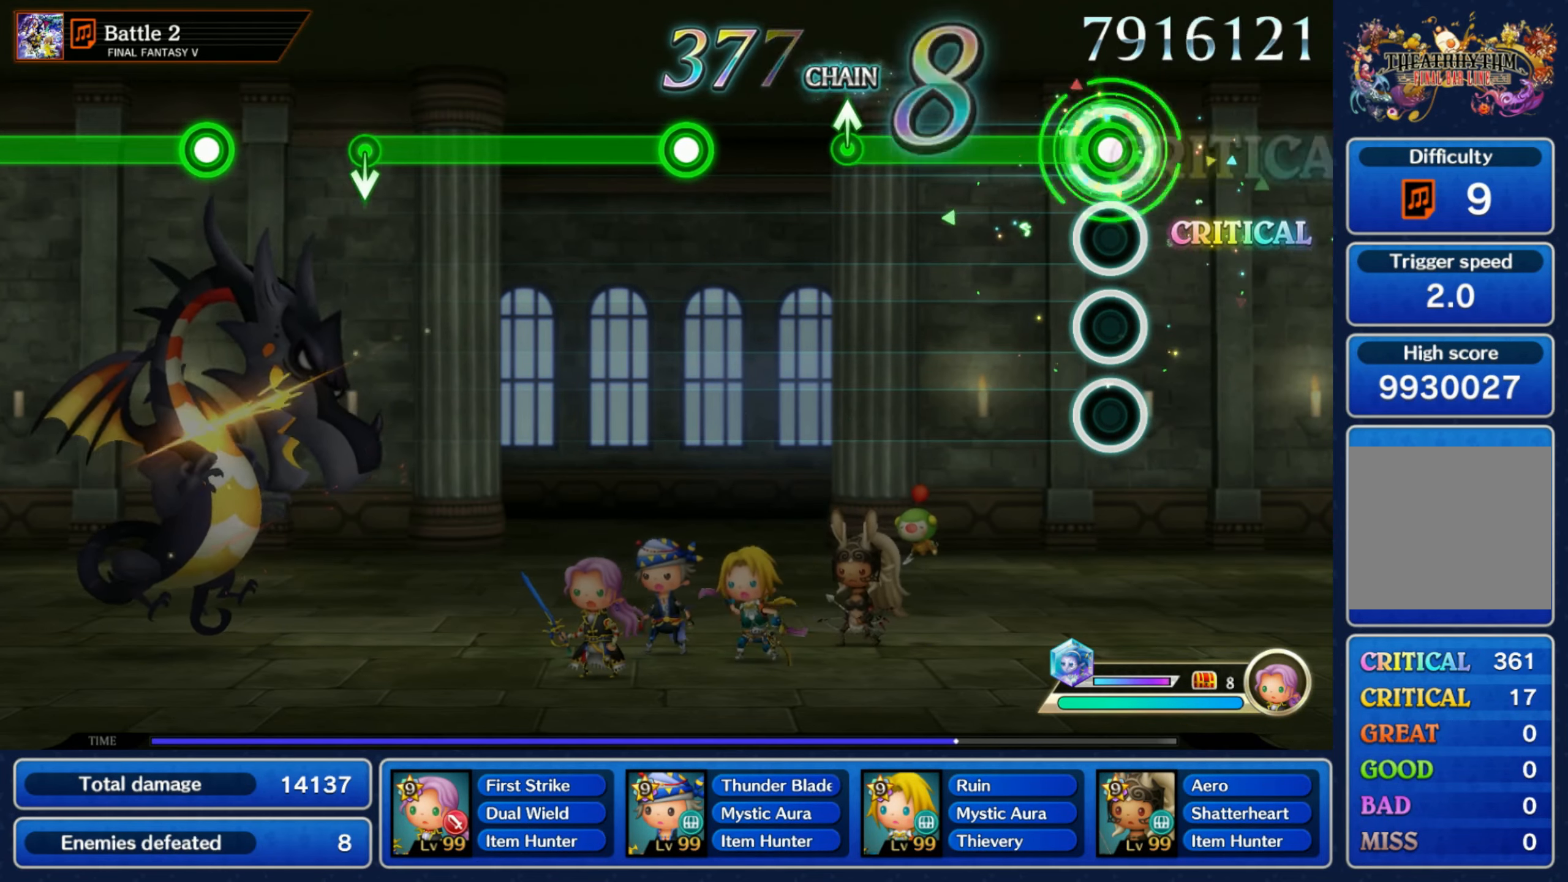
{"buttons": ["R1"], "left_stick": "center", "right_stick": "center", "events": [[300, "left_stick", "up"], [333, "R1", "up"], [433, "left_stick", "center"], [500, "R1", "down"]]}
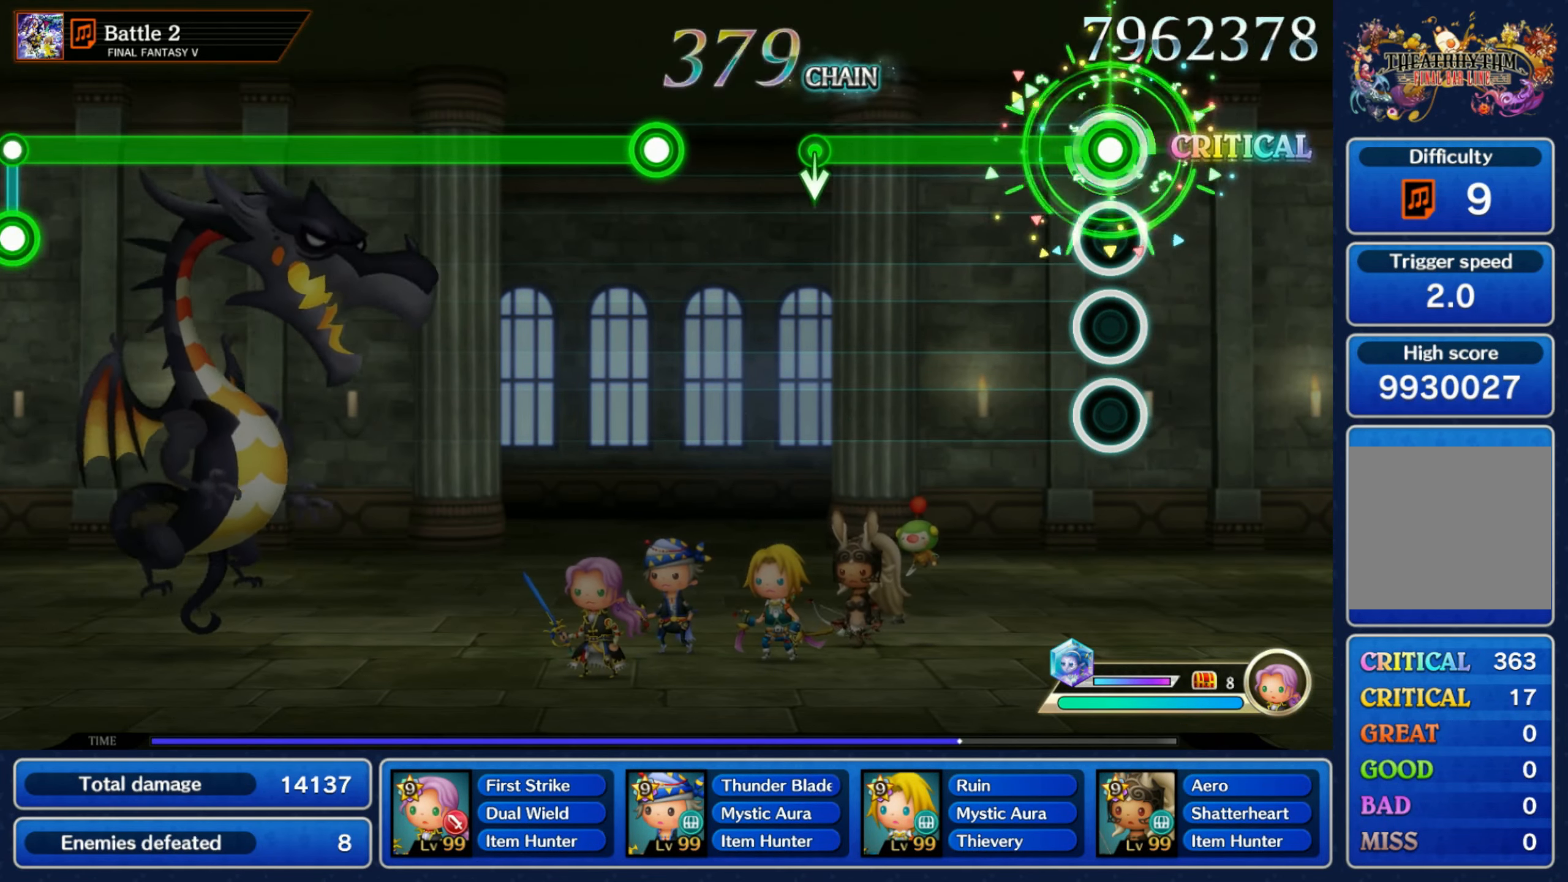
{"buttons": [], "left_stick": "center", "right_stick": "center", "events": [[350, "R1", "up"], [350, "left_stick", "down"], [466, "left_stick", "center"]]}
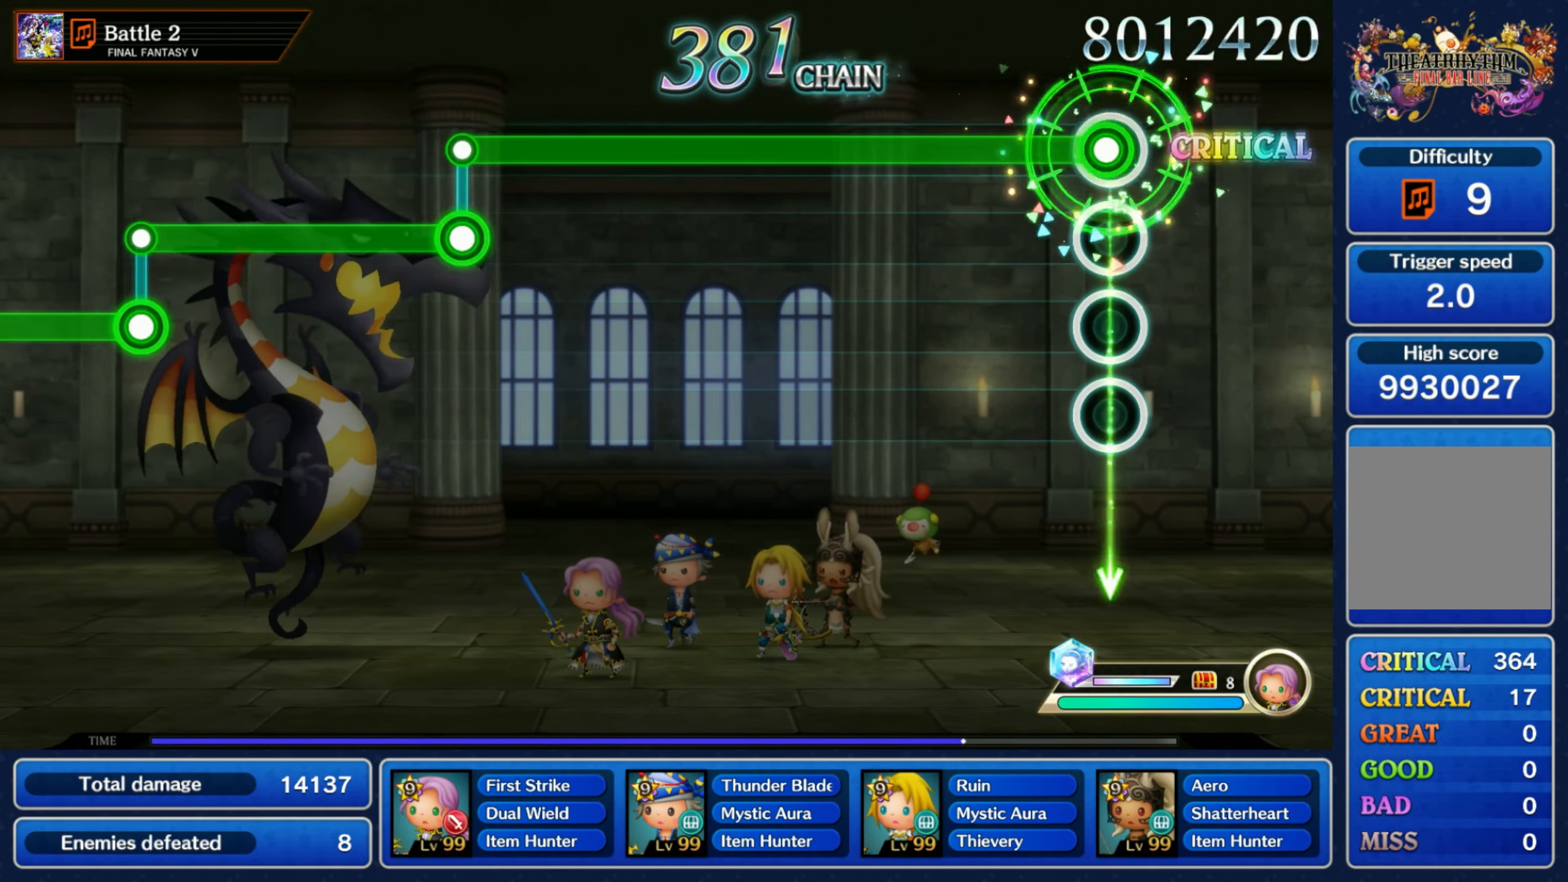
{"buttons": ["R1"], "left_stick": "center", "right_stick": "center", "events": [[33, "R1", "down"]]}
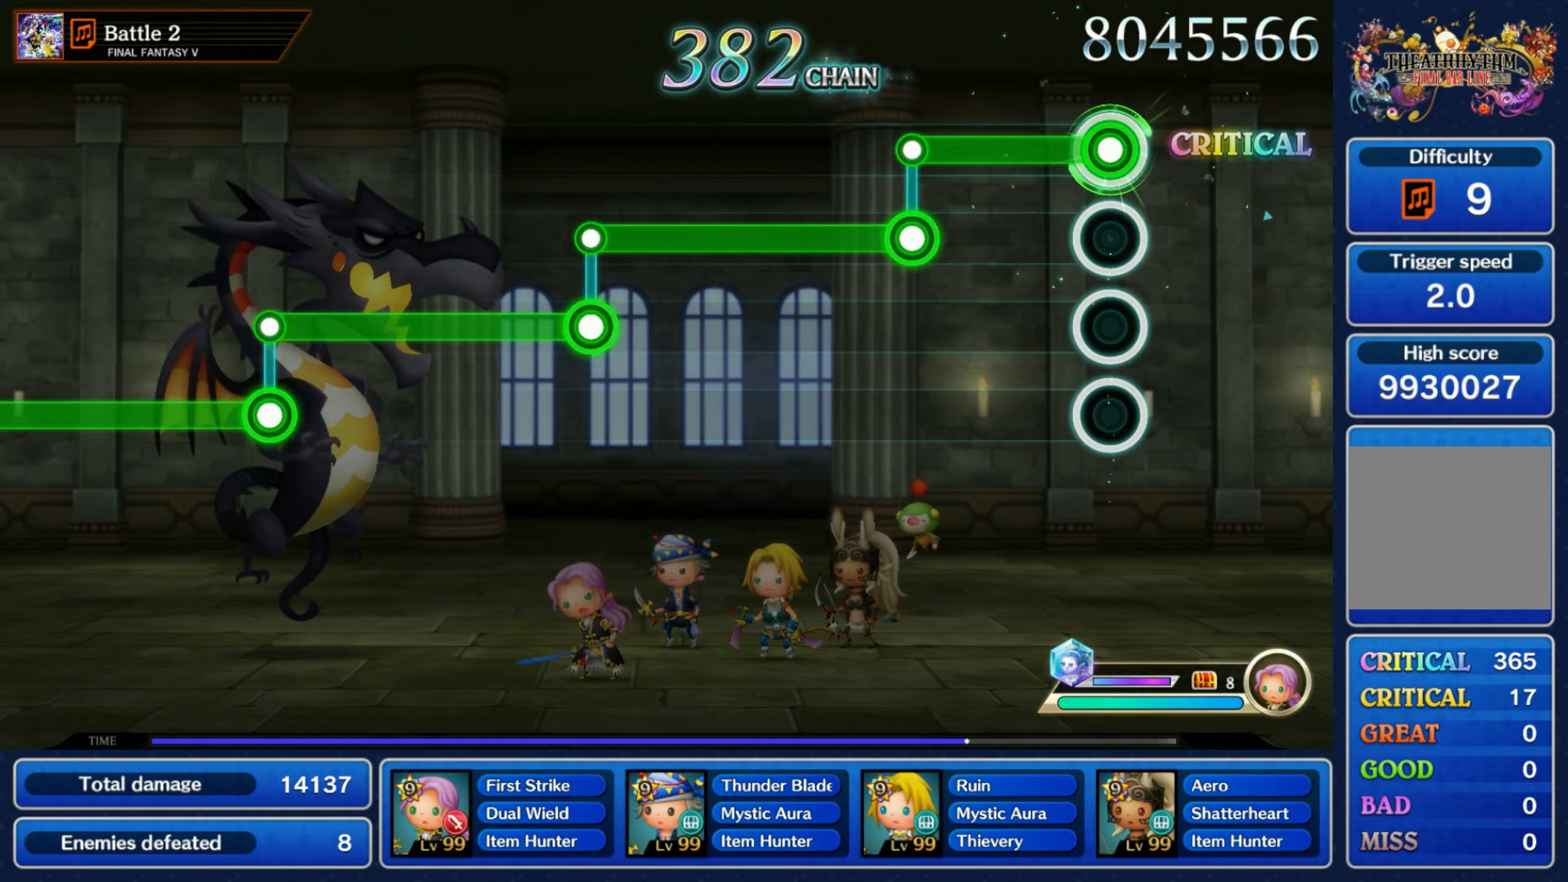
{"buttons": ["L1"], "left_stick": "center", "right_stick": "center", "events": [[233, "L1", "down"], [233, "R1", "up"]]}
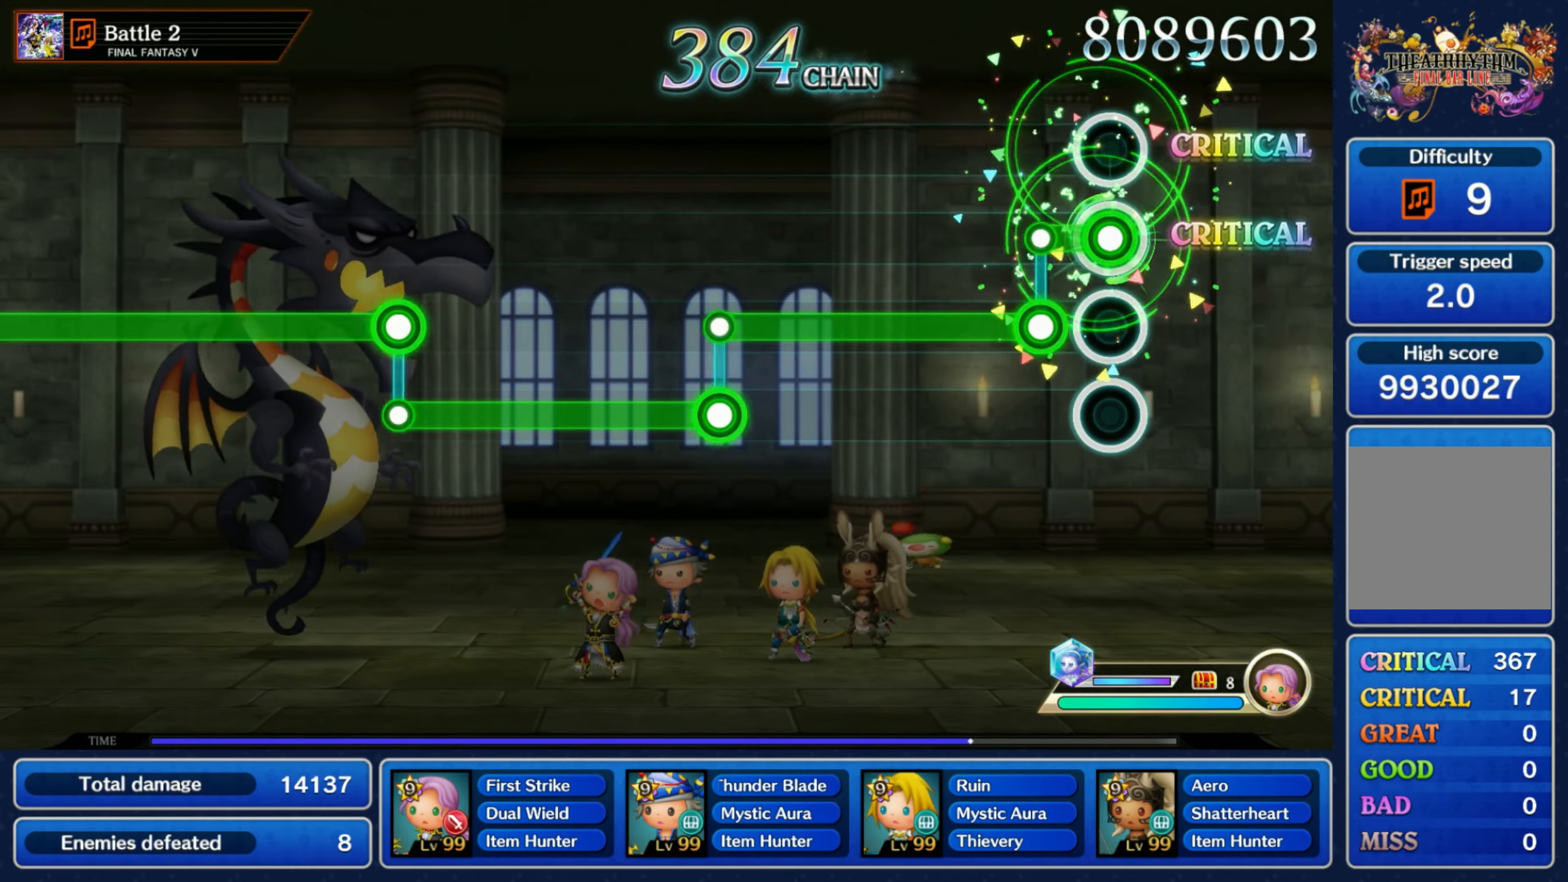
{"buttons": ["L1"], "left_stick": "center", "right_stick": "center", "events": [[100, "L1", "up"], [100, "R1", "down"], [450, "L1", "down"], [467, "R1", "up"]]}
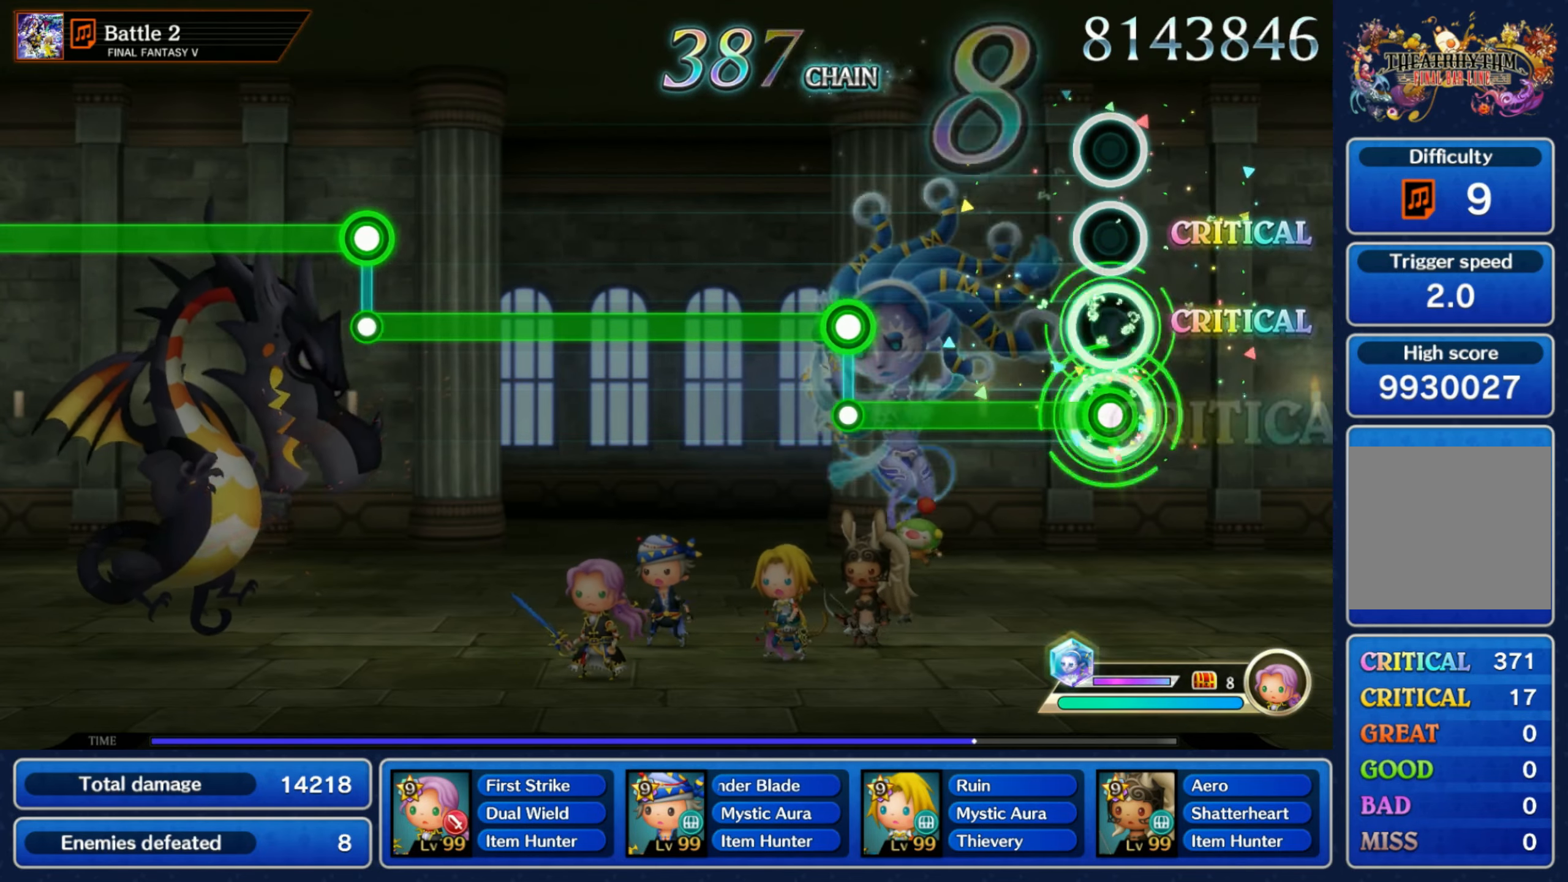
{"buttons": ["R1"], "left_stick": "center", "right_stick": "center", "events": [[283, "L1", "up"], [283, "R1", "down"]]}
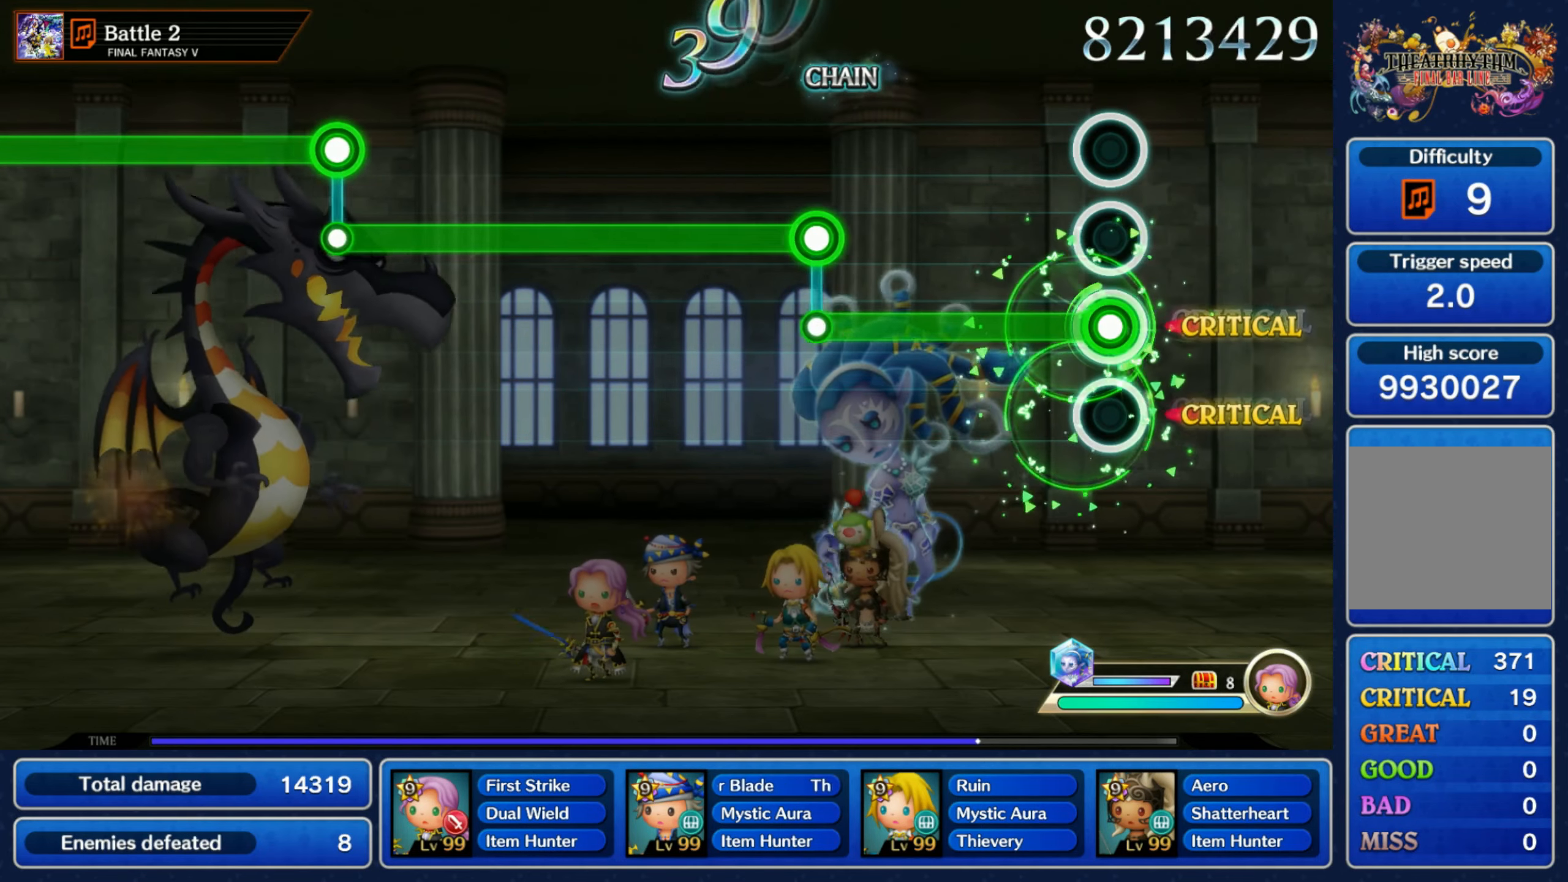
{"buttons": ["L1"], "left_stick": "center", "right_stick": "center", "events": [[333, "L1", "down"], [333, "R1", "up"]]}
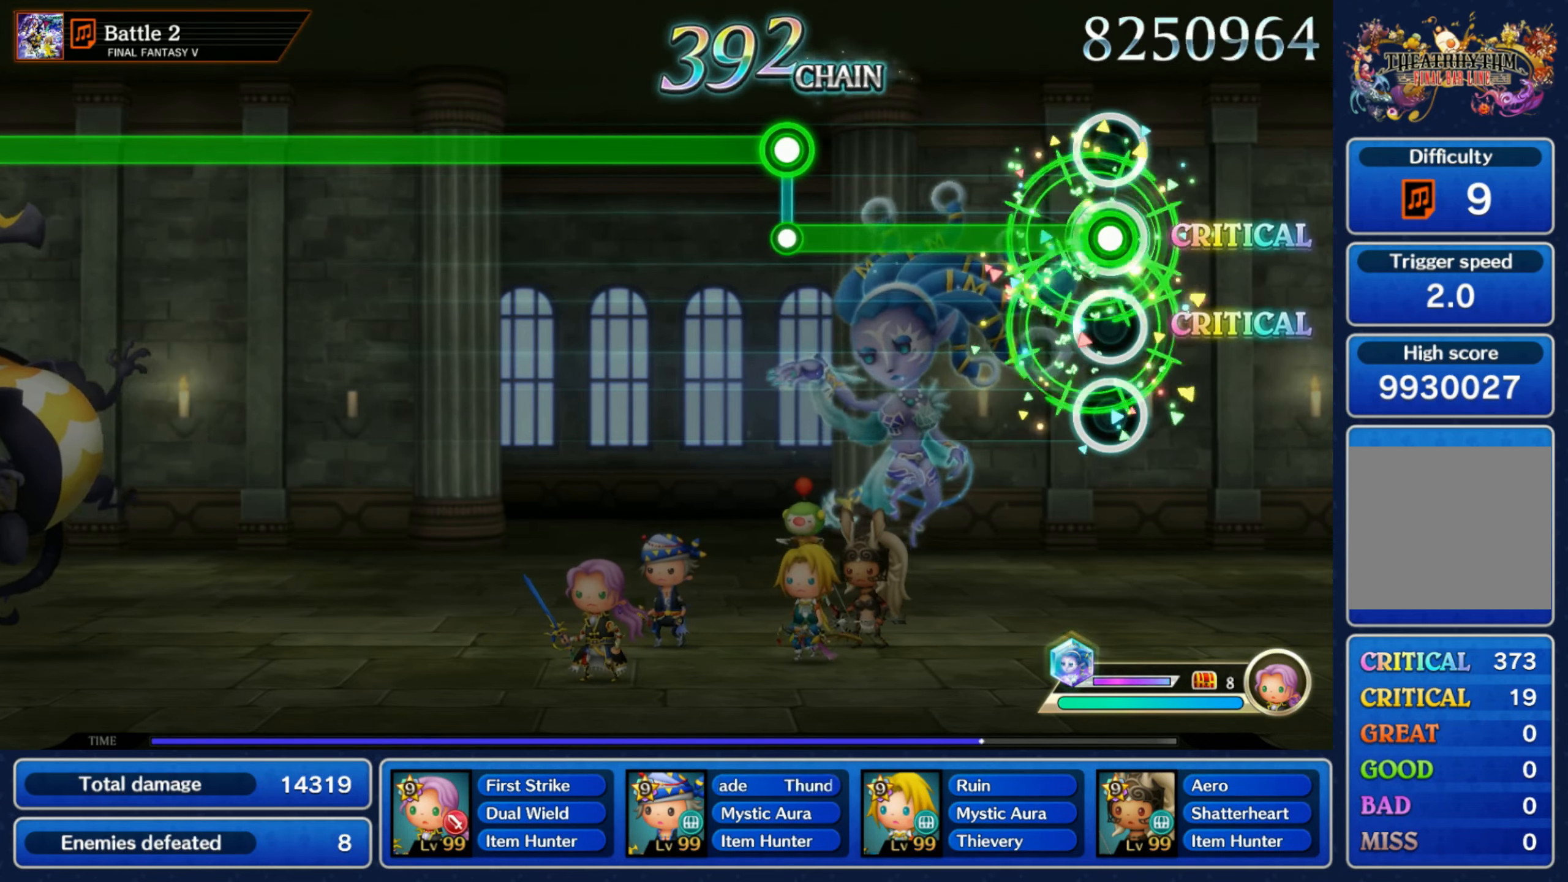
{"buttons": ["R1"], "left_stick": "center", "right_stick": "center", "events": [[350, "R1", "down"], [367, "L1", "up"]]}
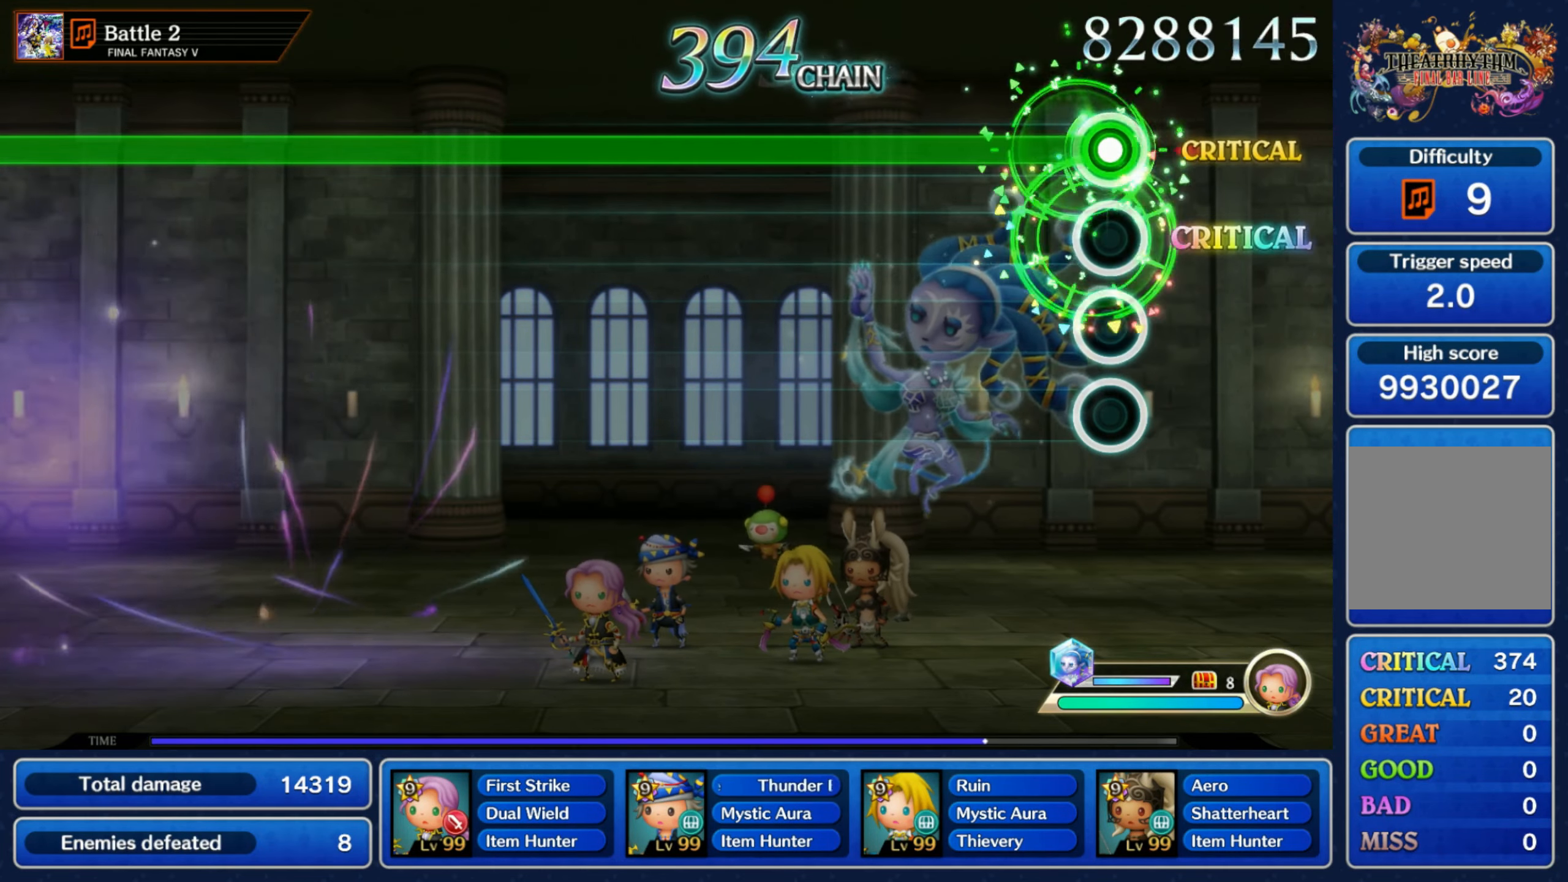
{"buttons": ["R1"], "left_stick": "center", "right_stick": "center", "events": []}
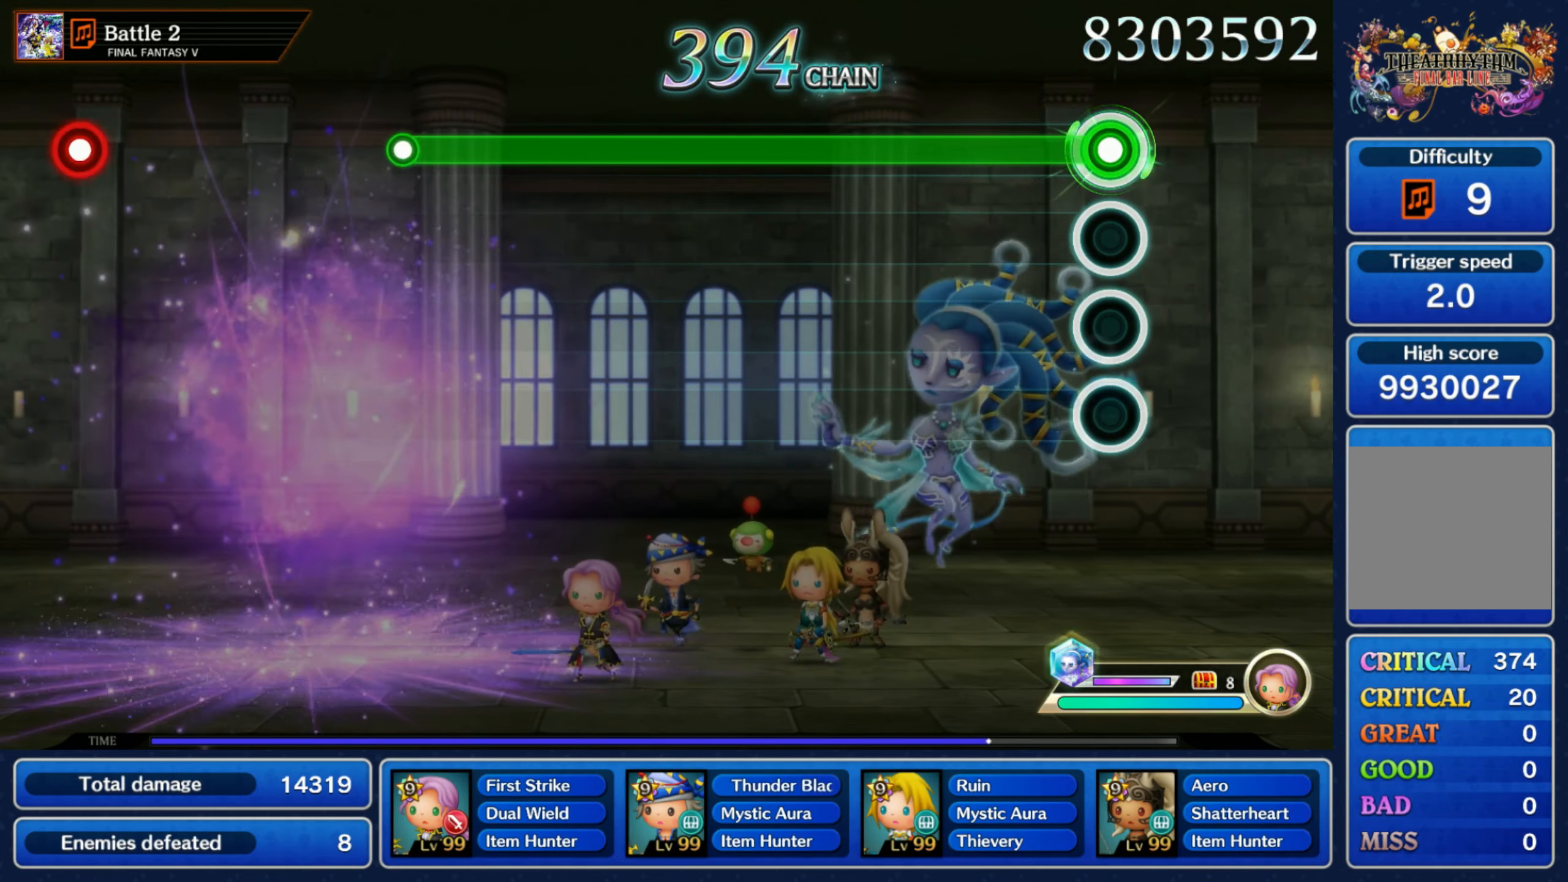
{"buttons": ["R1"], "left_stick": "center", "right_stick": "center", "events": []}
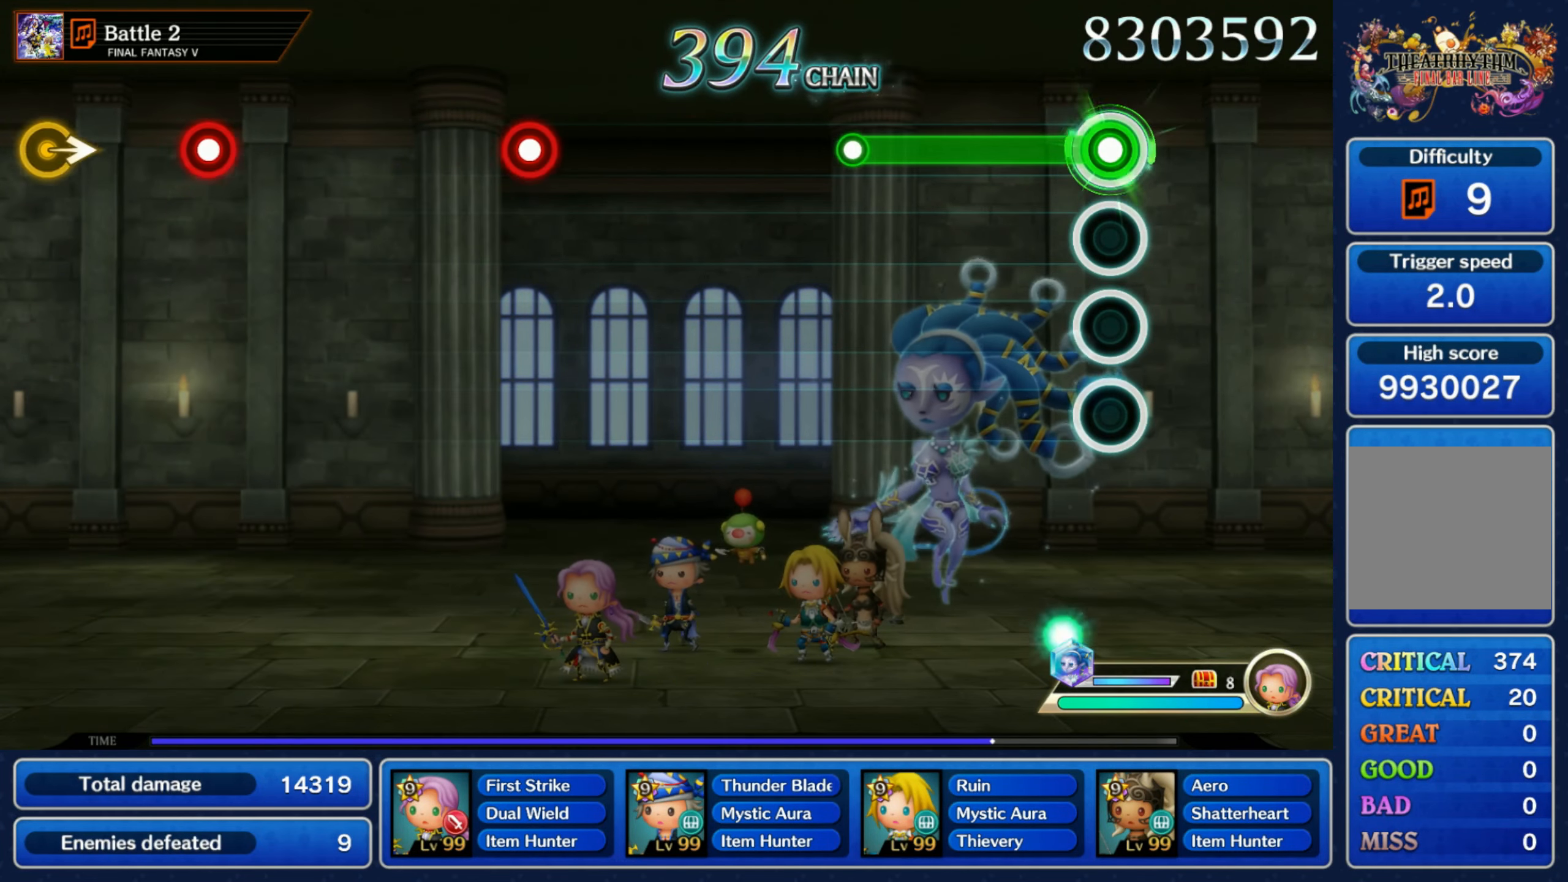
{"buttons": [], "left_stick": "center", "right_stick": "center", "events": [[317, "R1", "up"]]}
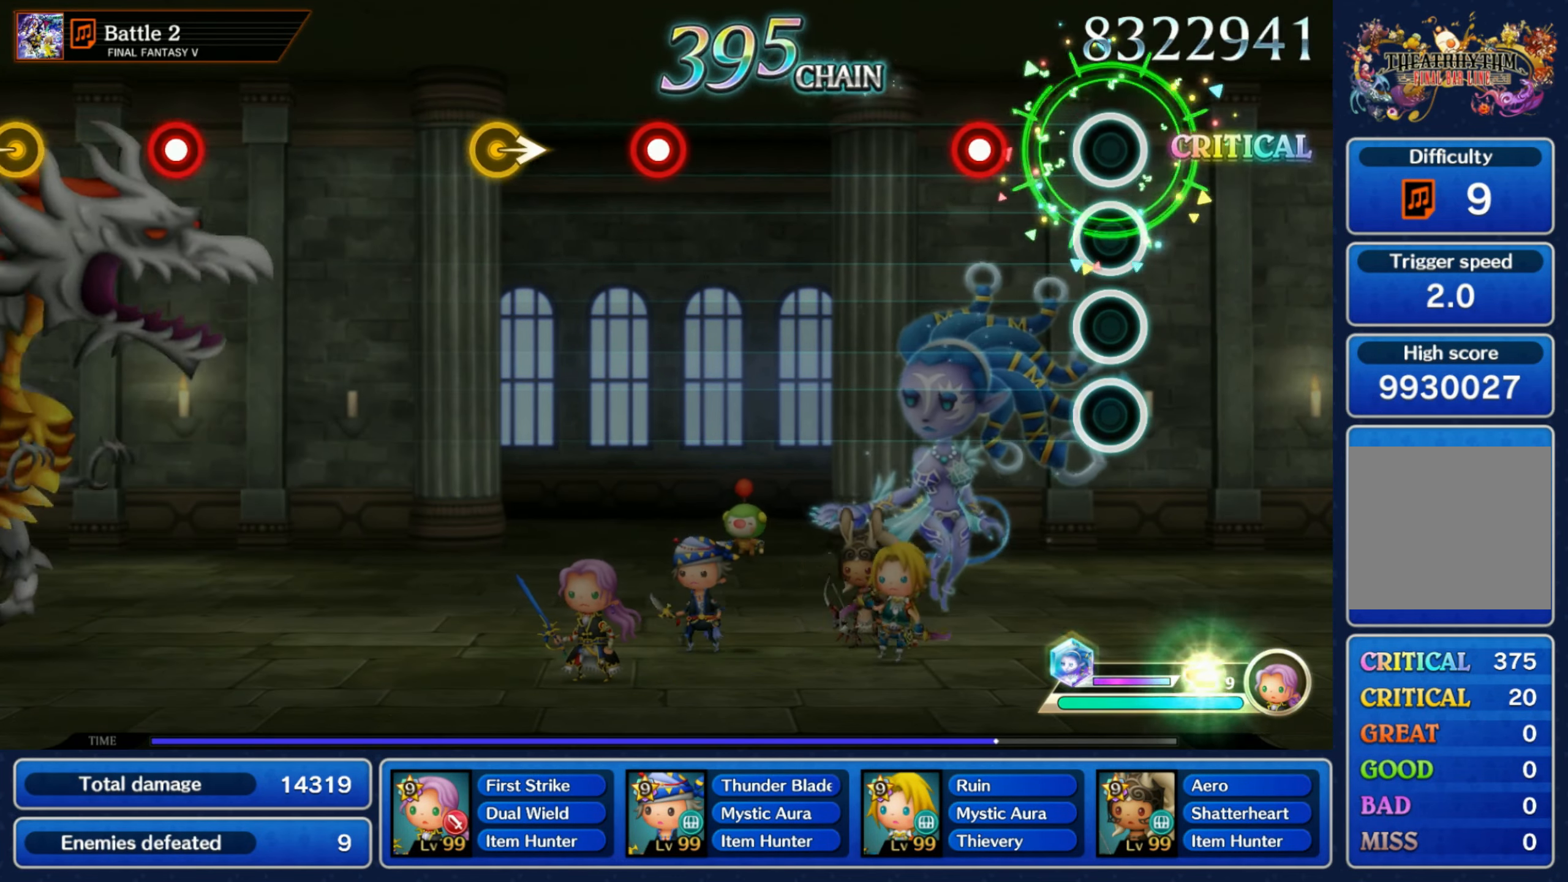
{"buttons": [], "left_stick": "center", "right_stick": "center", "events": [[167, "R1", "down"], [300, "R1", "up"]]}
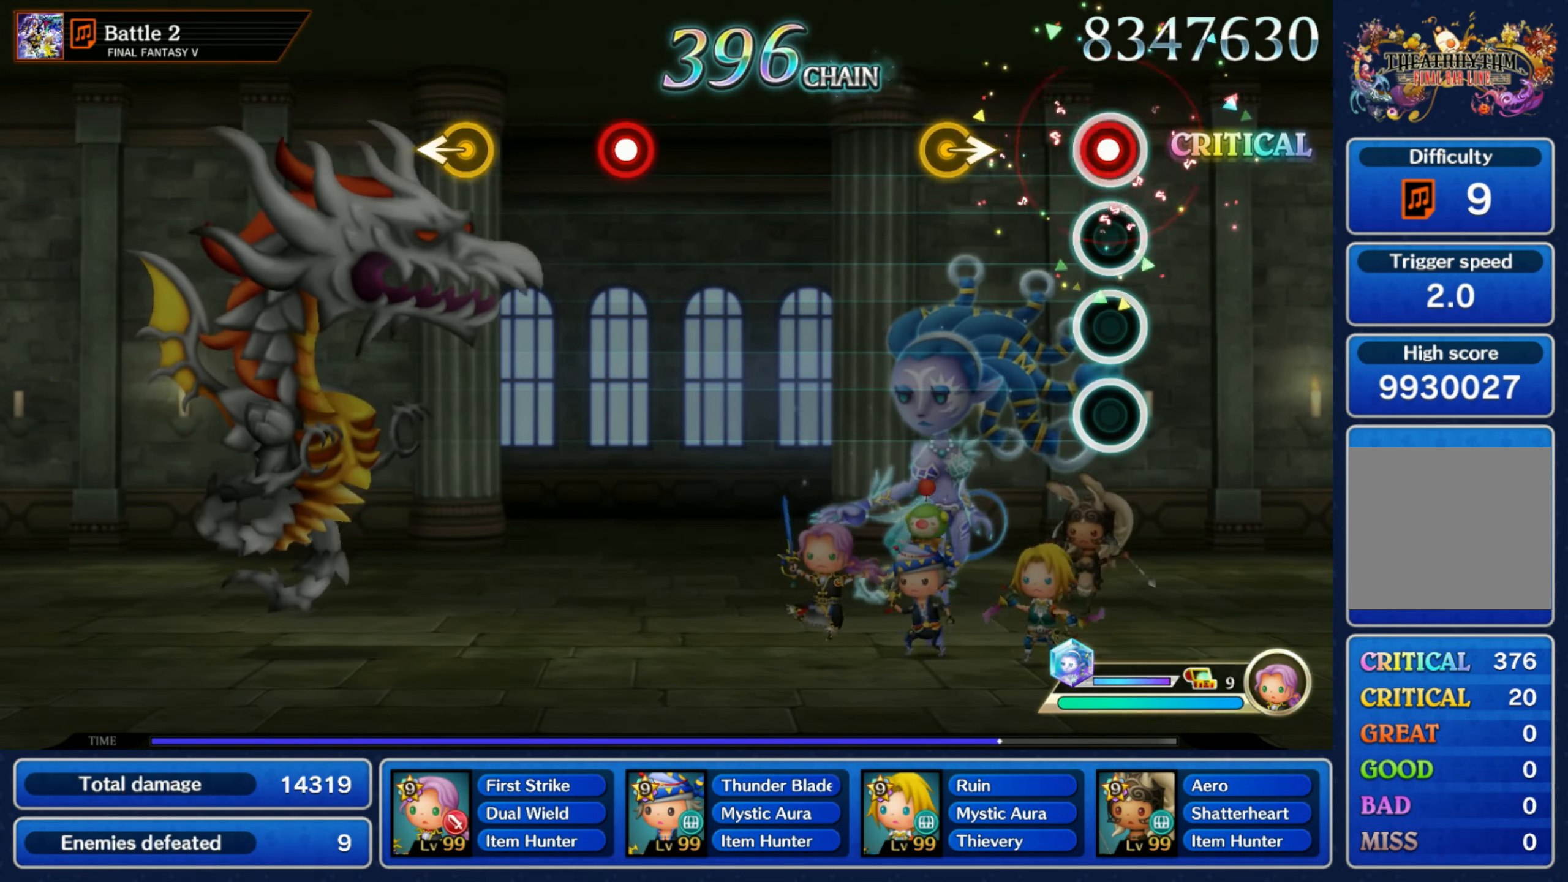
{"buttons": [], "left_stick": "center", "right_stick": "center", "events": [[17, "R1", "down"], [150, "R1", "up"], [200, "left_stick", "right"], [367, "left_stick", "center"]]}
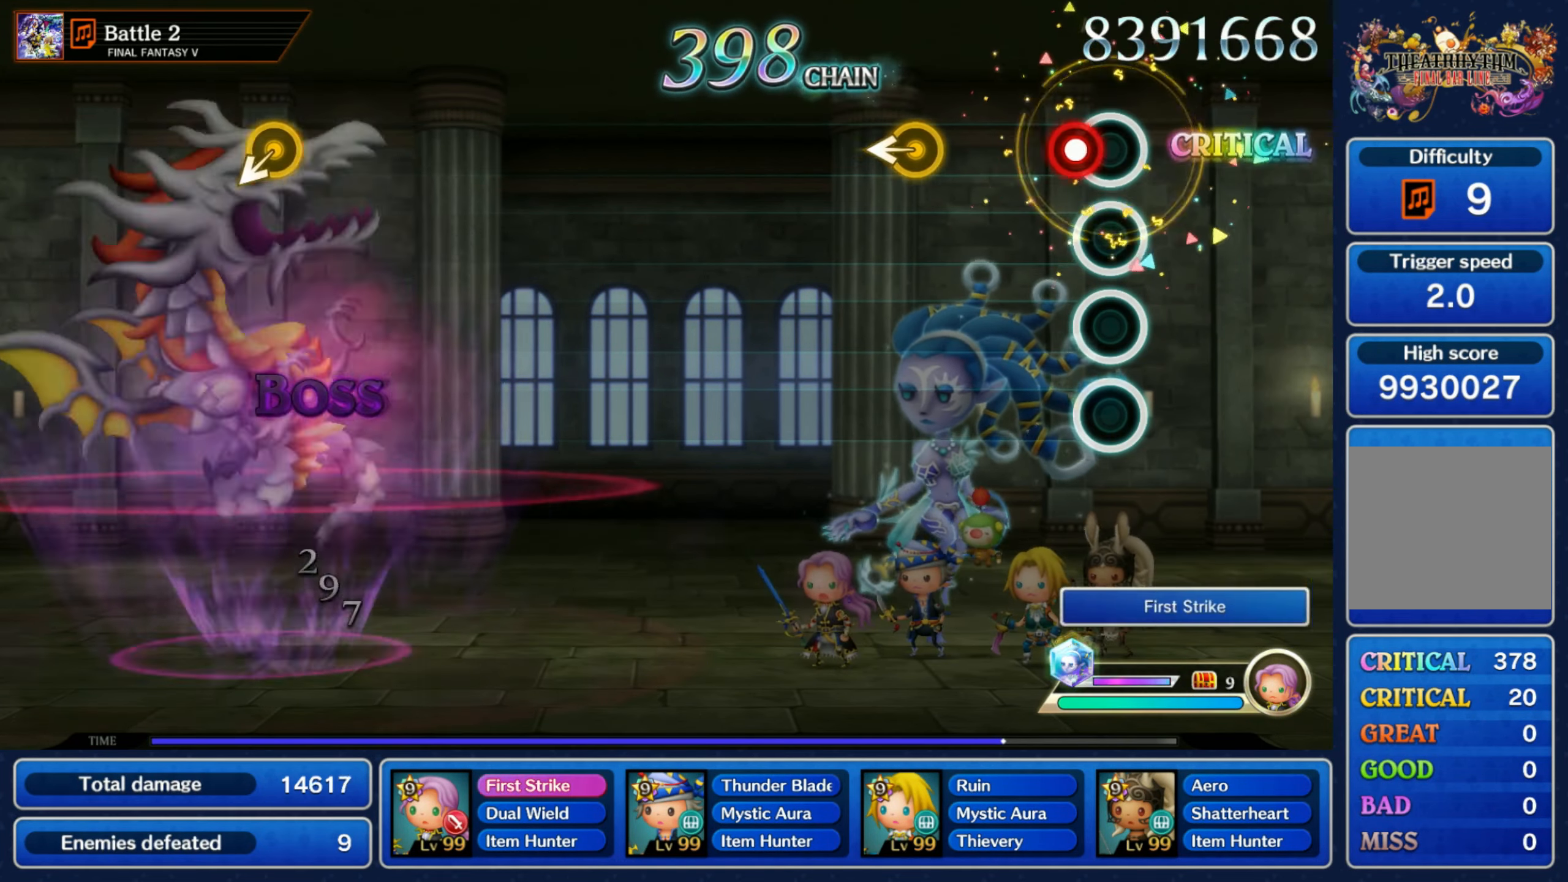
{"buttons": [], "left_stick": "center", "right_stick": "center", "events": [[67, "R1", "down"], [200, "R1", "up"], [234, "left_stick", "left"], [384, "left_stick", "center"]]}
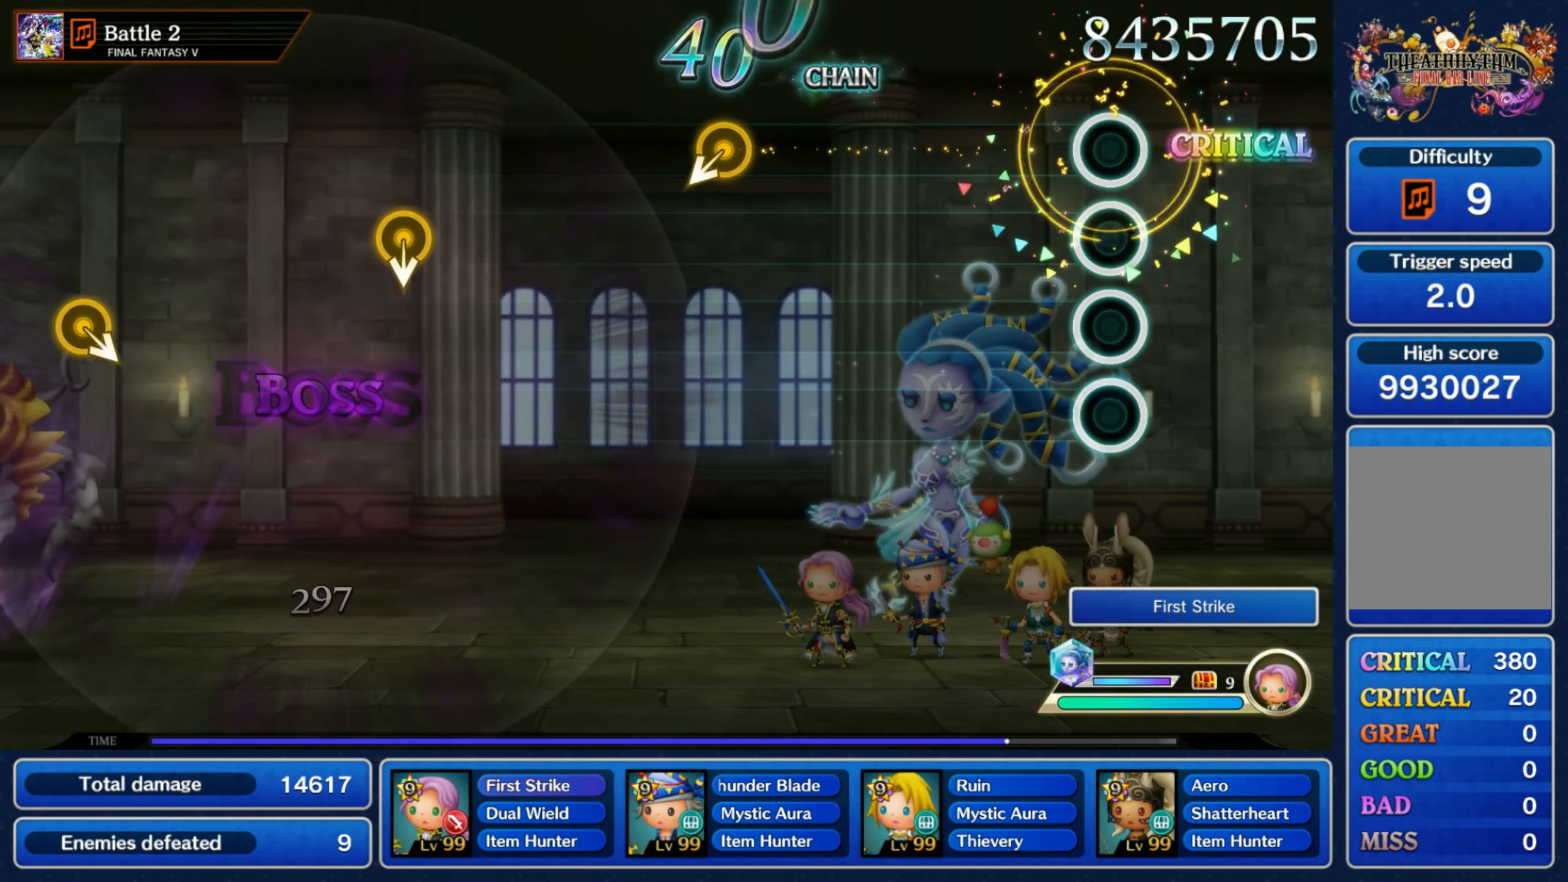
{"buttons": [], "left_stick": "down-left", "right_stick": "center", "events": [[434, "left_stick", "down-left"]]}
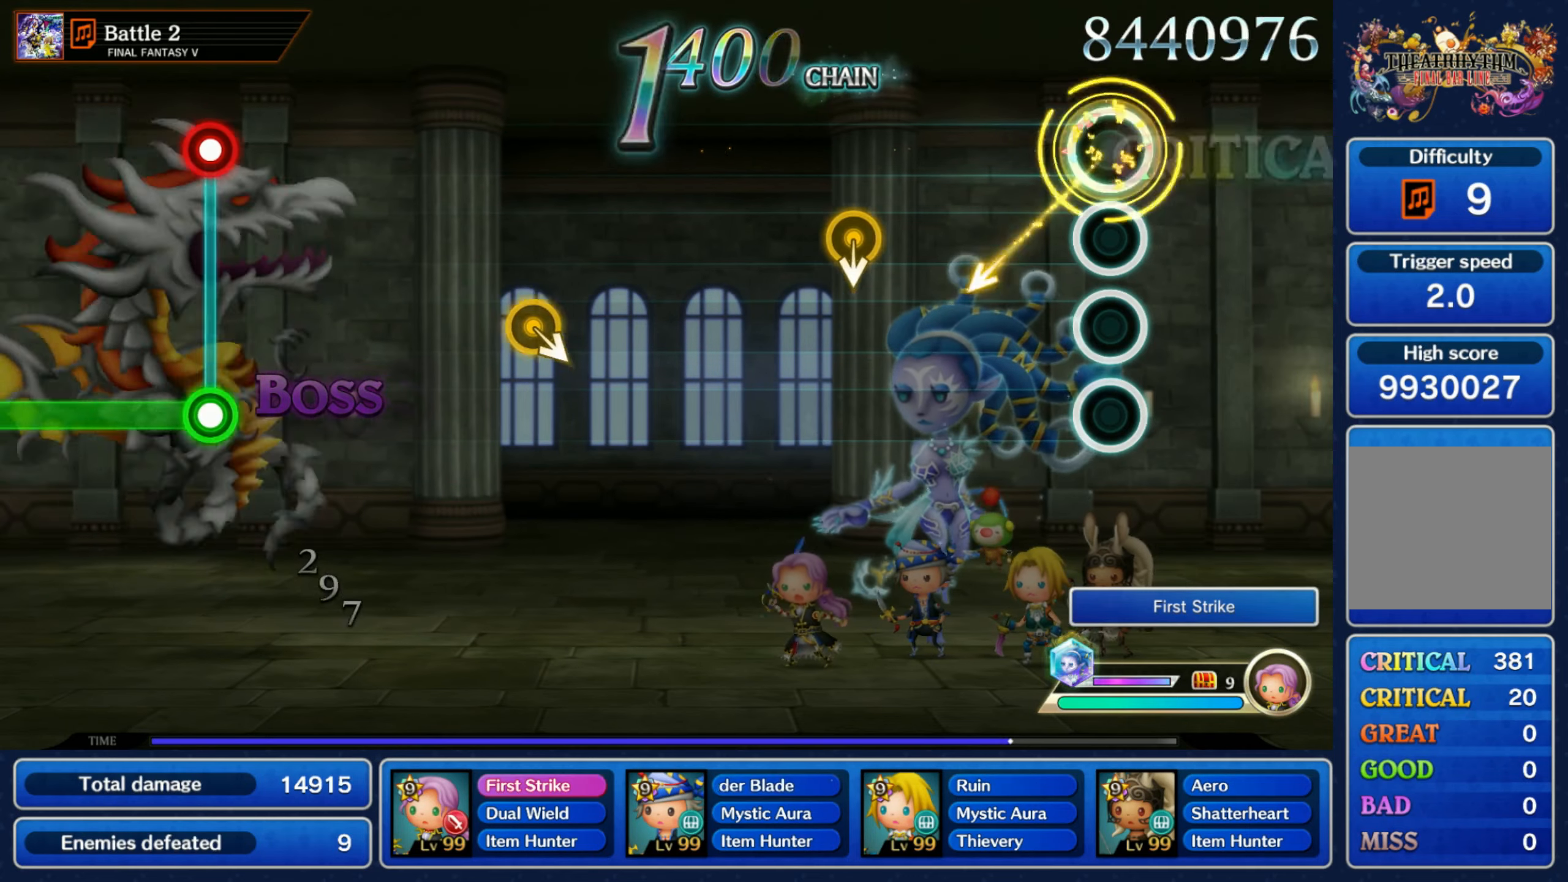
{"buttons": [], "left_stick": "center", "right_stick": "center", "events": [[84, "left_stick", "center"], [317, "left_stick", "down"], [467, "left_stick", "center"]]}
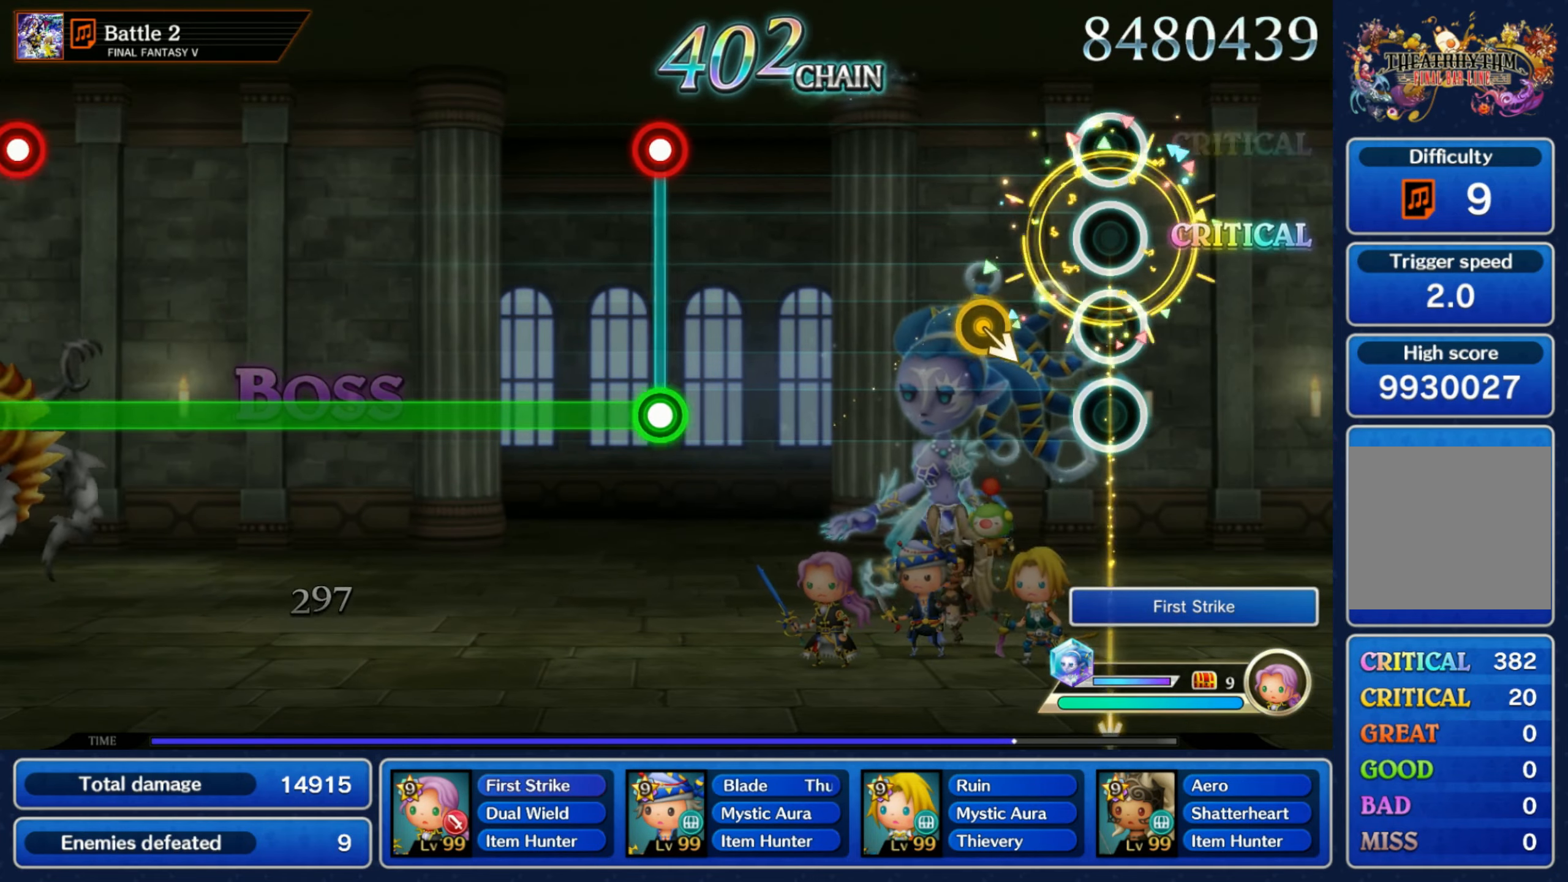
{"buttons": [], "left_stick": "center", "right_stick": "center", "events": [[184, "DPAD_UP", "down"], [184, "left_stick", "down-right"], [267, "DPAD_UP", "up"], [284, "left_stick", "center"]]}
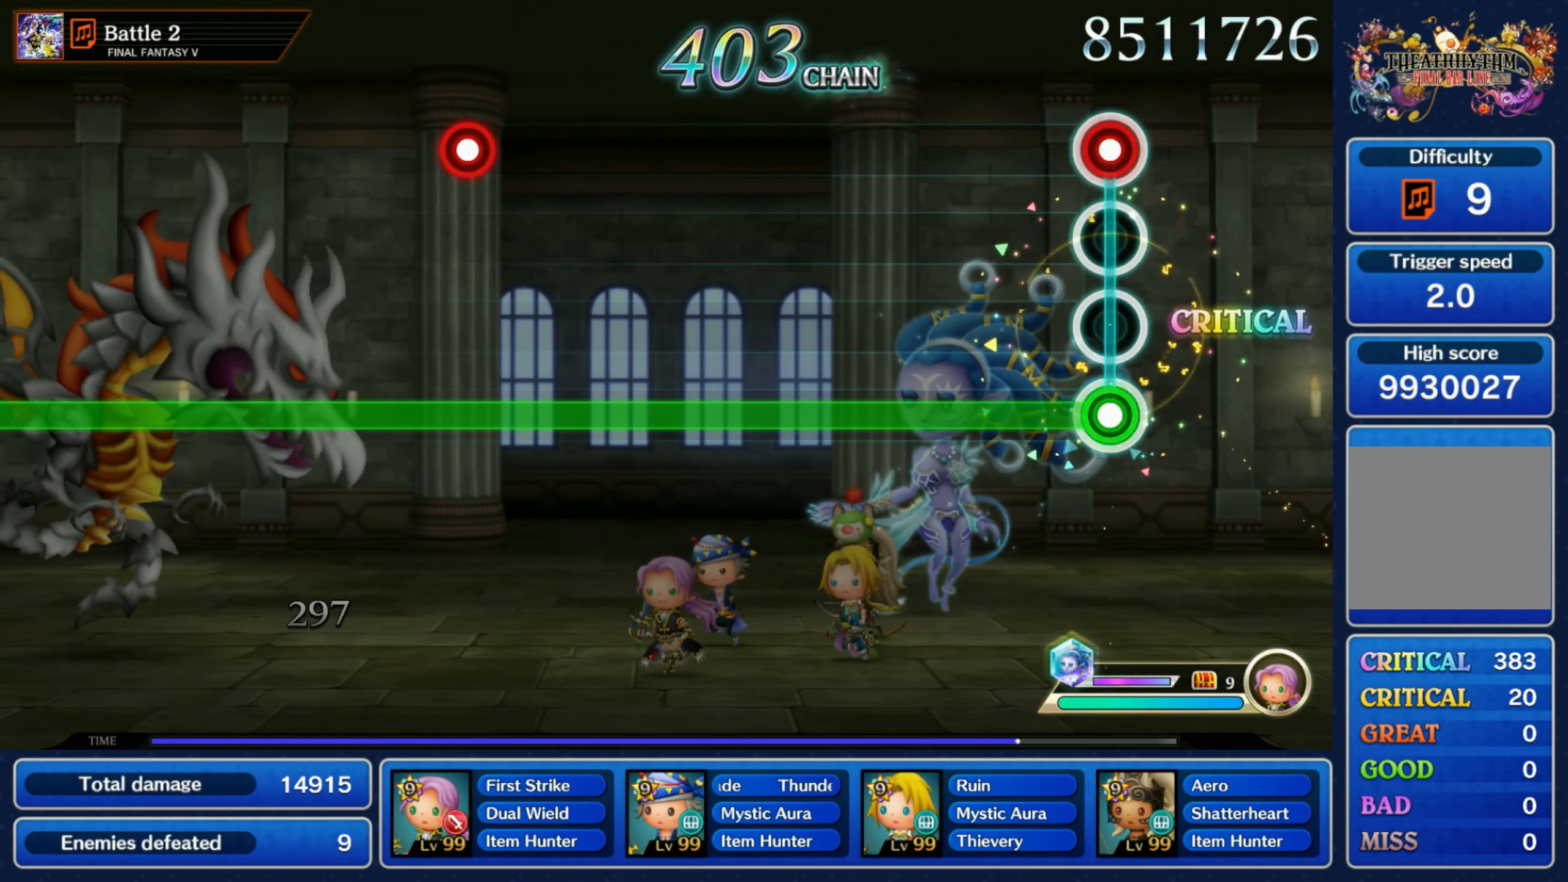
{"buttons": ["L1"], "left_stick": "center", "right_stick": "center", "events": [[17, "L1", "down"], [34, "R1", "down"], [167, "R1", "up"]]}
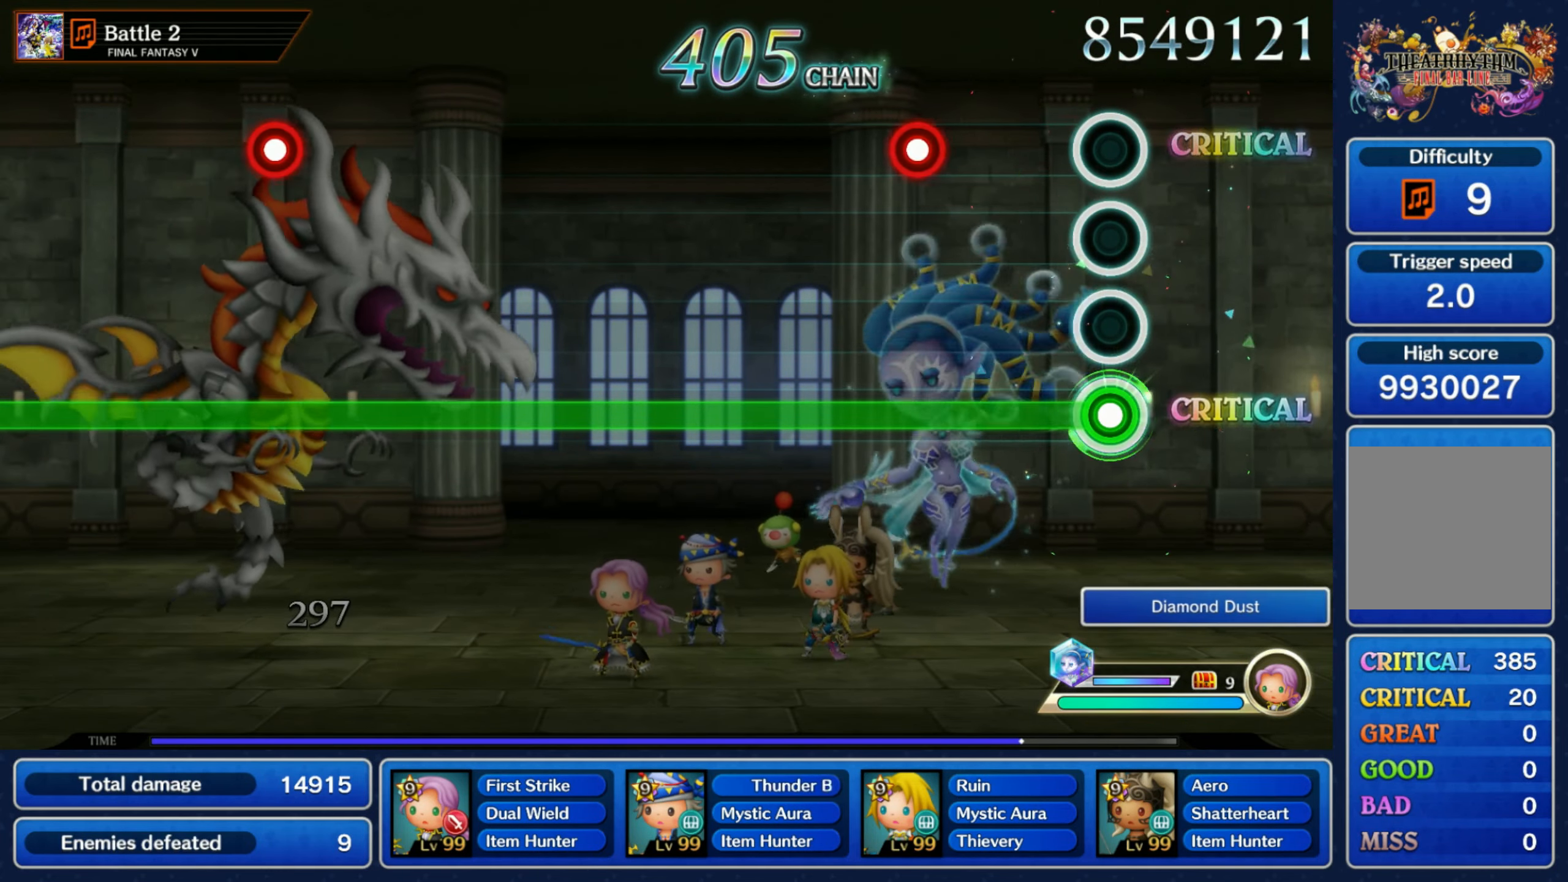
{"buttons": ["L1"], "left_stick": "center", "right_stick": "center", "events": [[234, "R1", "down"], [350, "R1", "up"]]}
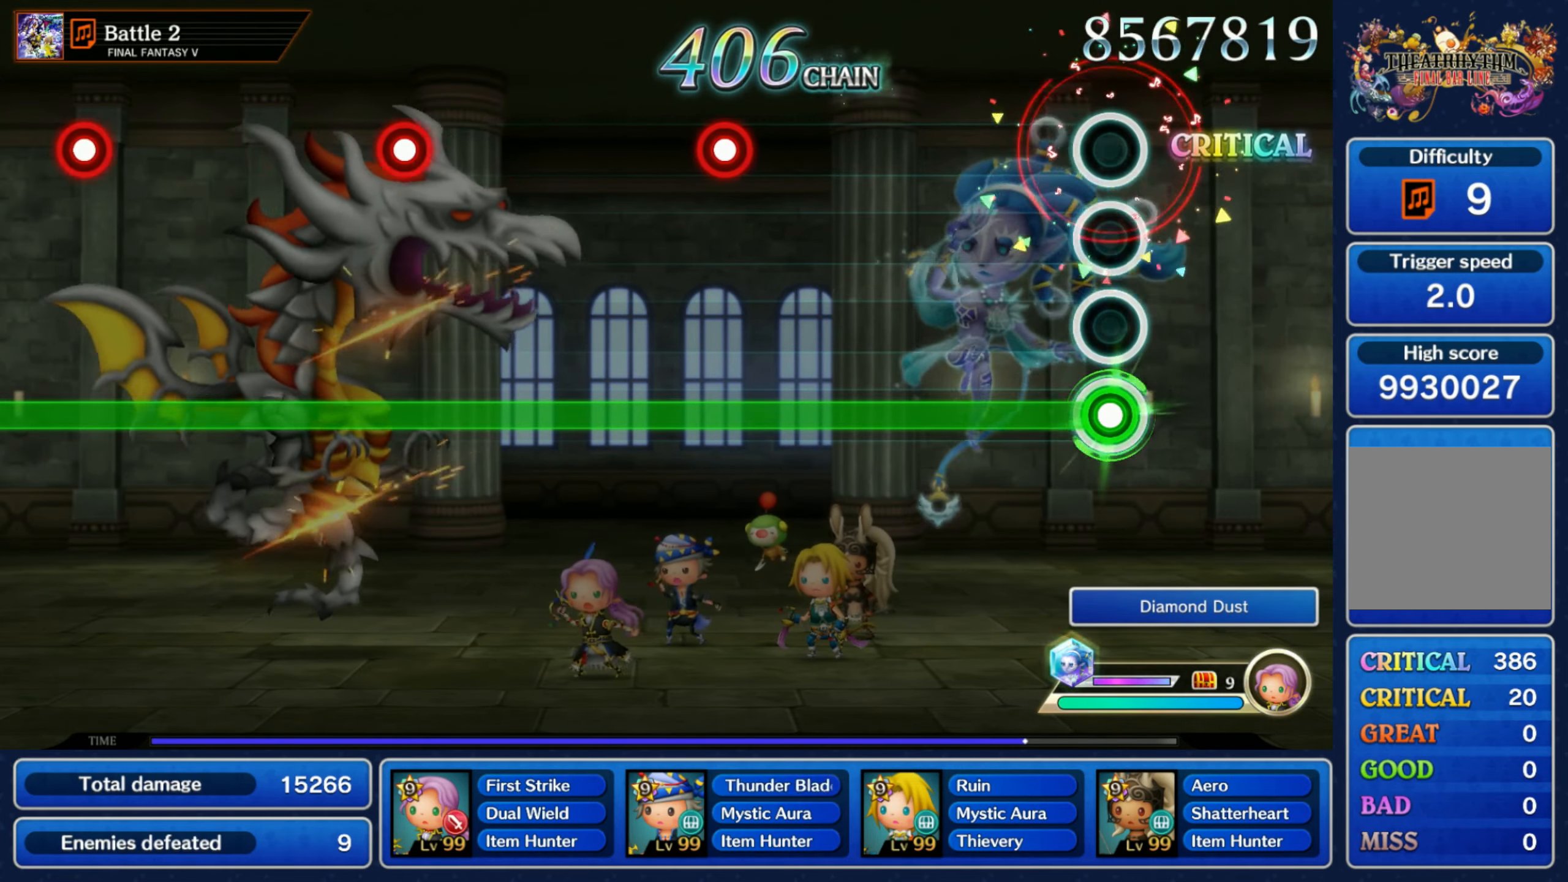
{"buttons": ["L1", "R1"], "left_stick": "center", "right_stick": "center", "events": [[467, "R1", "down"]]}
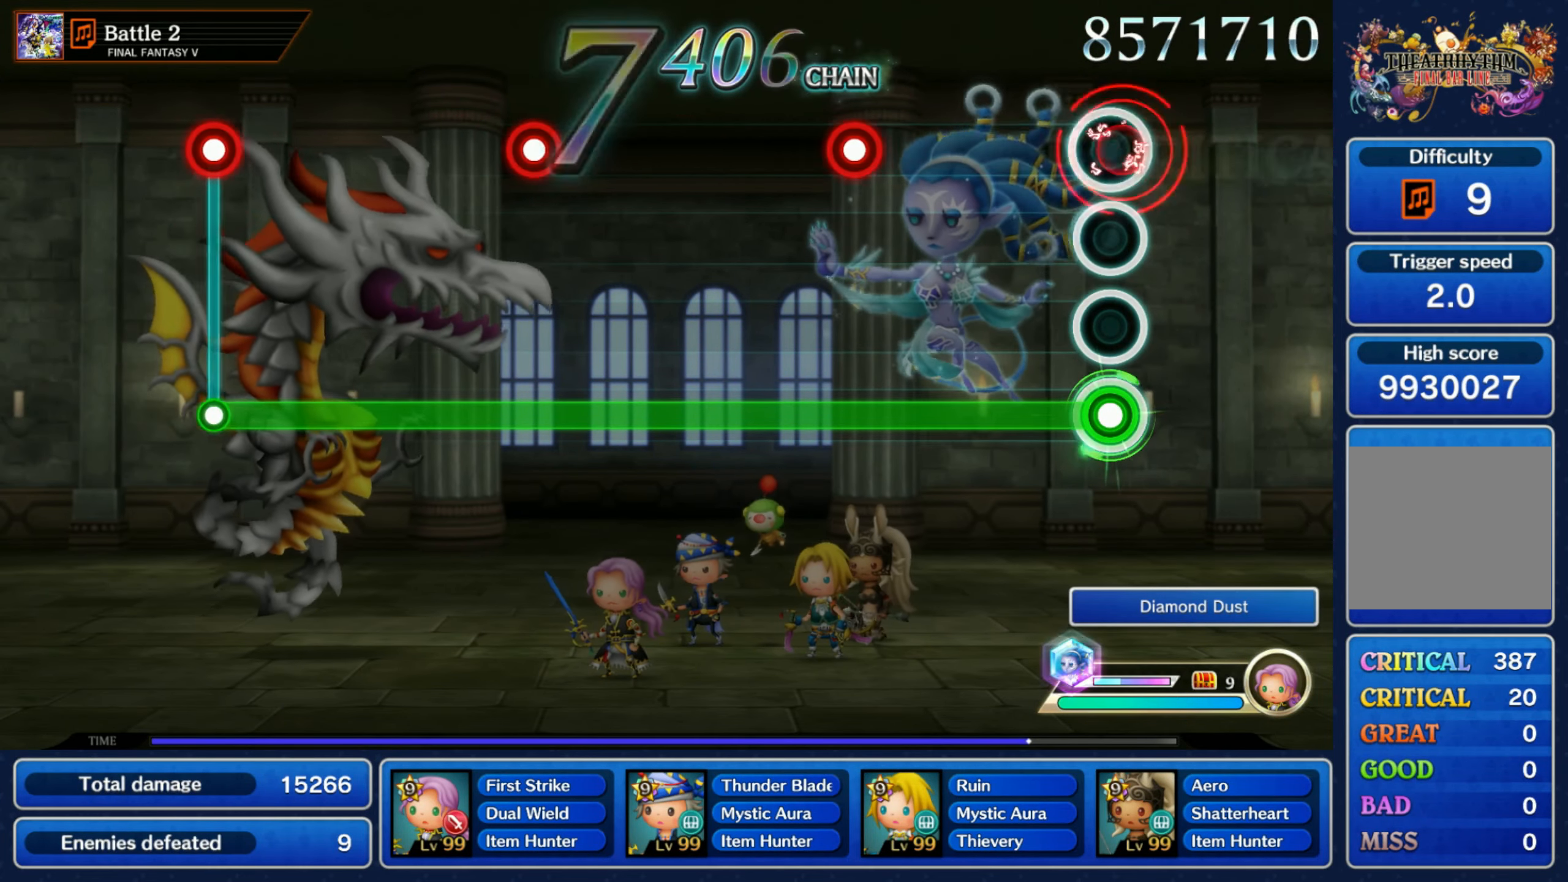
{"buttons": ["L1"], "left_stick": "center", "right_stick": "center", "events": [[67, "R1", "up"], [317, "R1", "down"], [417, "R1", "up"]]}